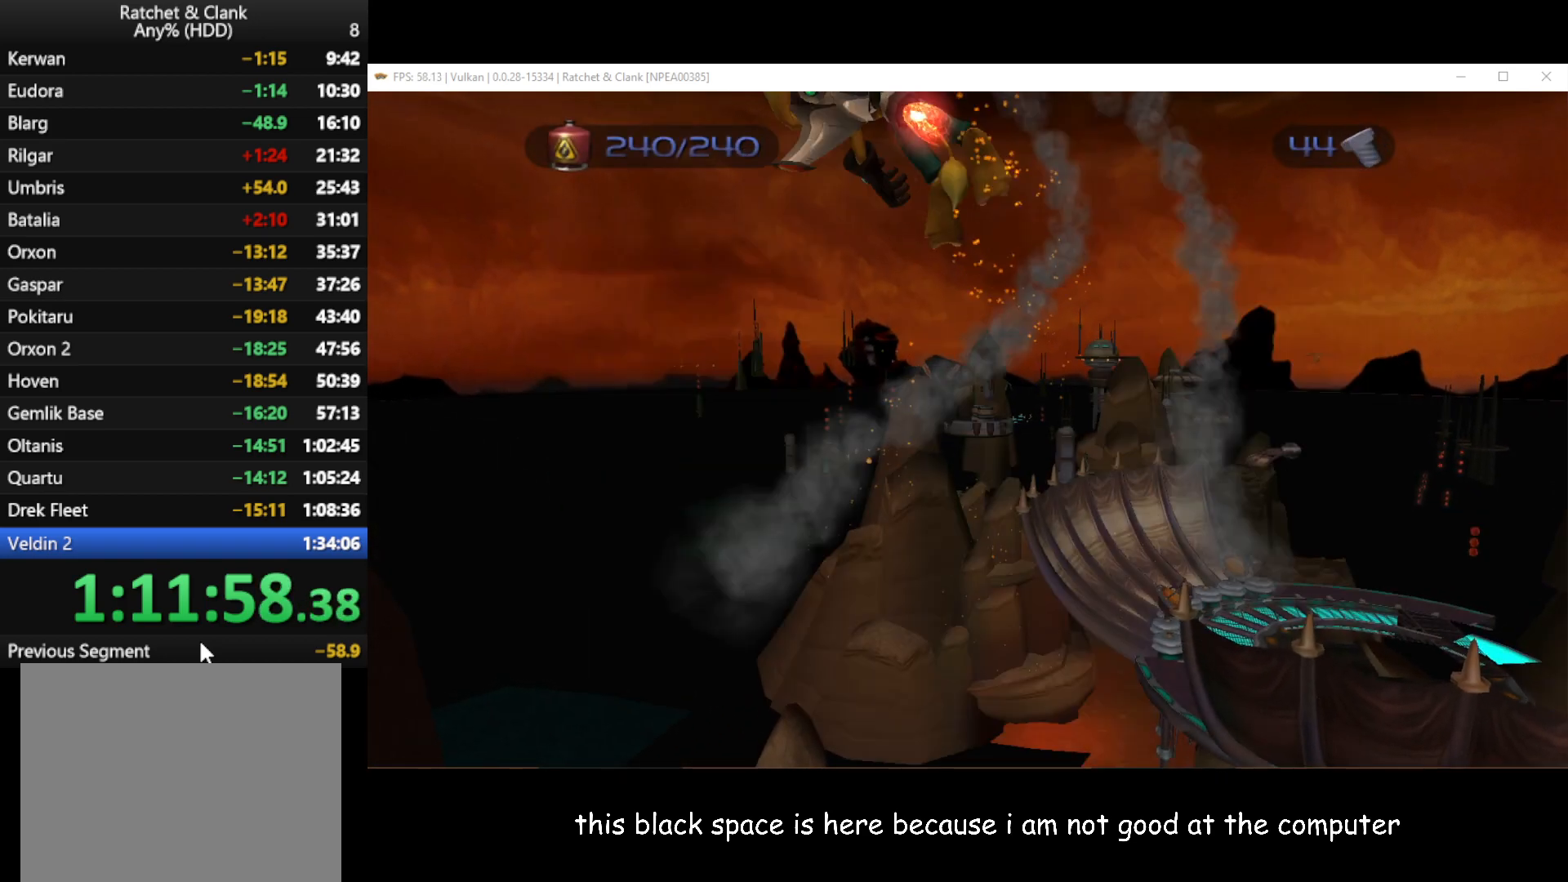
Gameplay with a controller (Xbox layout); each line is a JSON object with the inputs held at the frame after it. "events" lists button and stick changes between this image and that frame as [ms after this image, input, new state], when the widget could be followed in between. Not read: L3 R3.
{"buttons": [], "left_stick": "up", "right_stick": "center", "events": [[33, "A", "down"], [67, "left_stick", "right"], [117, "A", "up"], [150, "L1", "up"], [200, "R1", "up"], [283, "R1", "down"], [333, "R1", "up"], [350, "left_stick", "center"], [483, "left_stick", "up"]]}
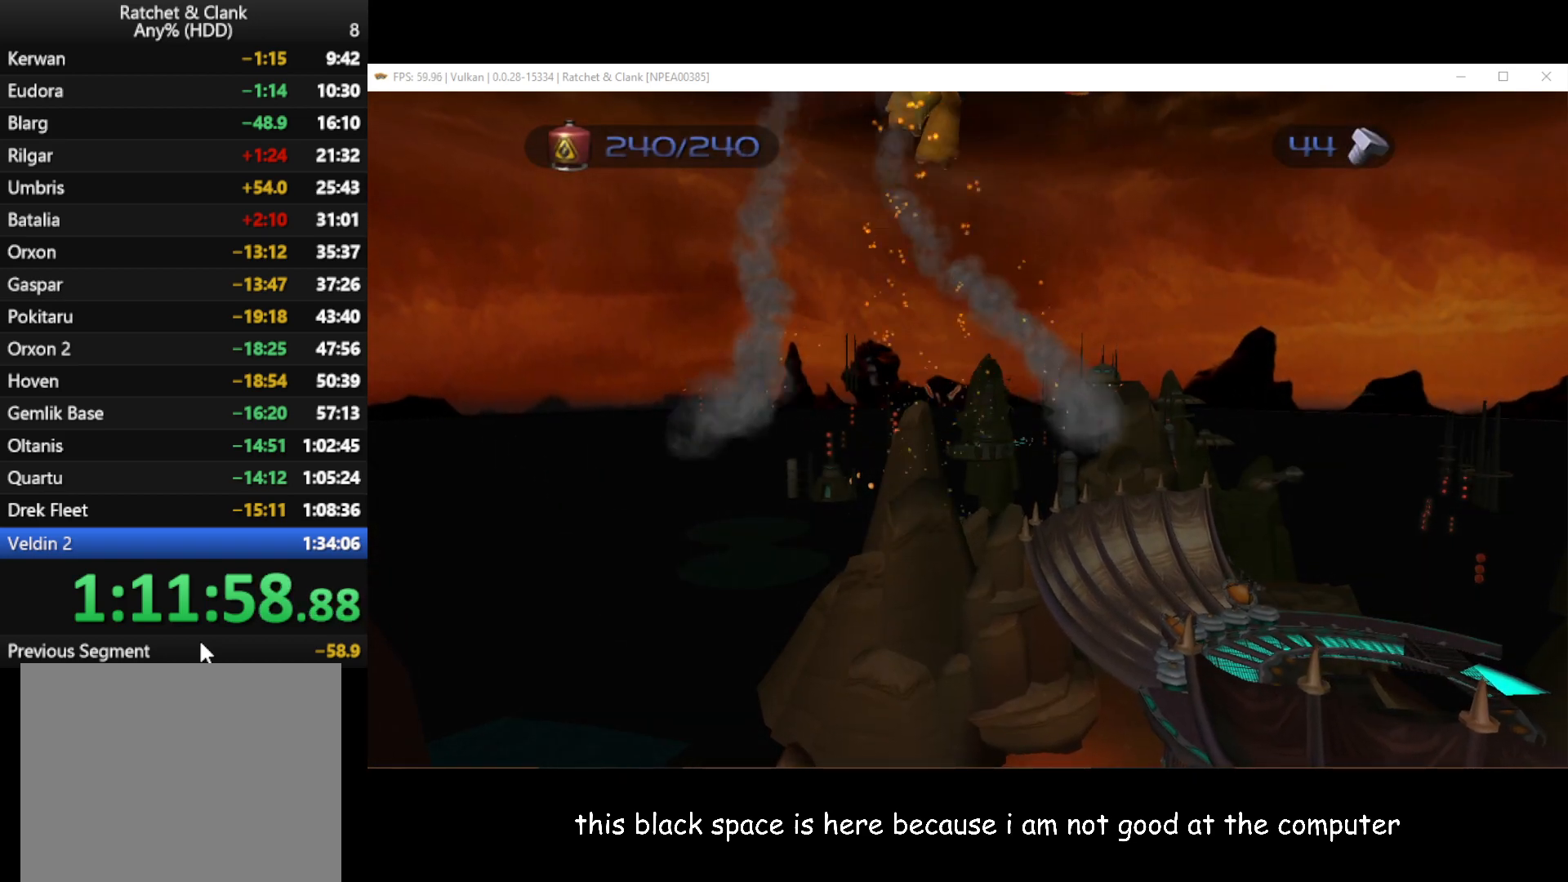
{"buttons": ["A"], "left_stick": "up", "right_stick": "center", "events": [[100, "A", "down"]]}
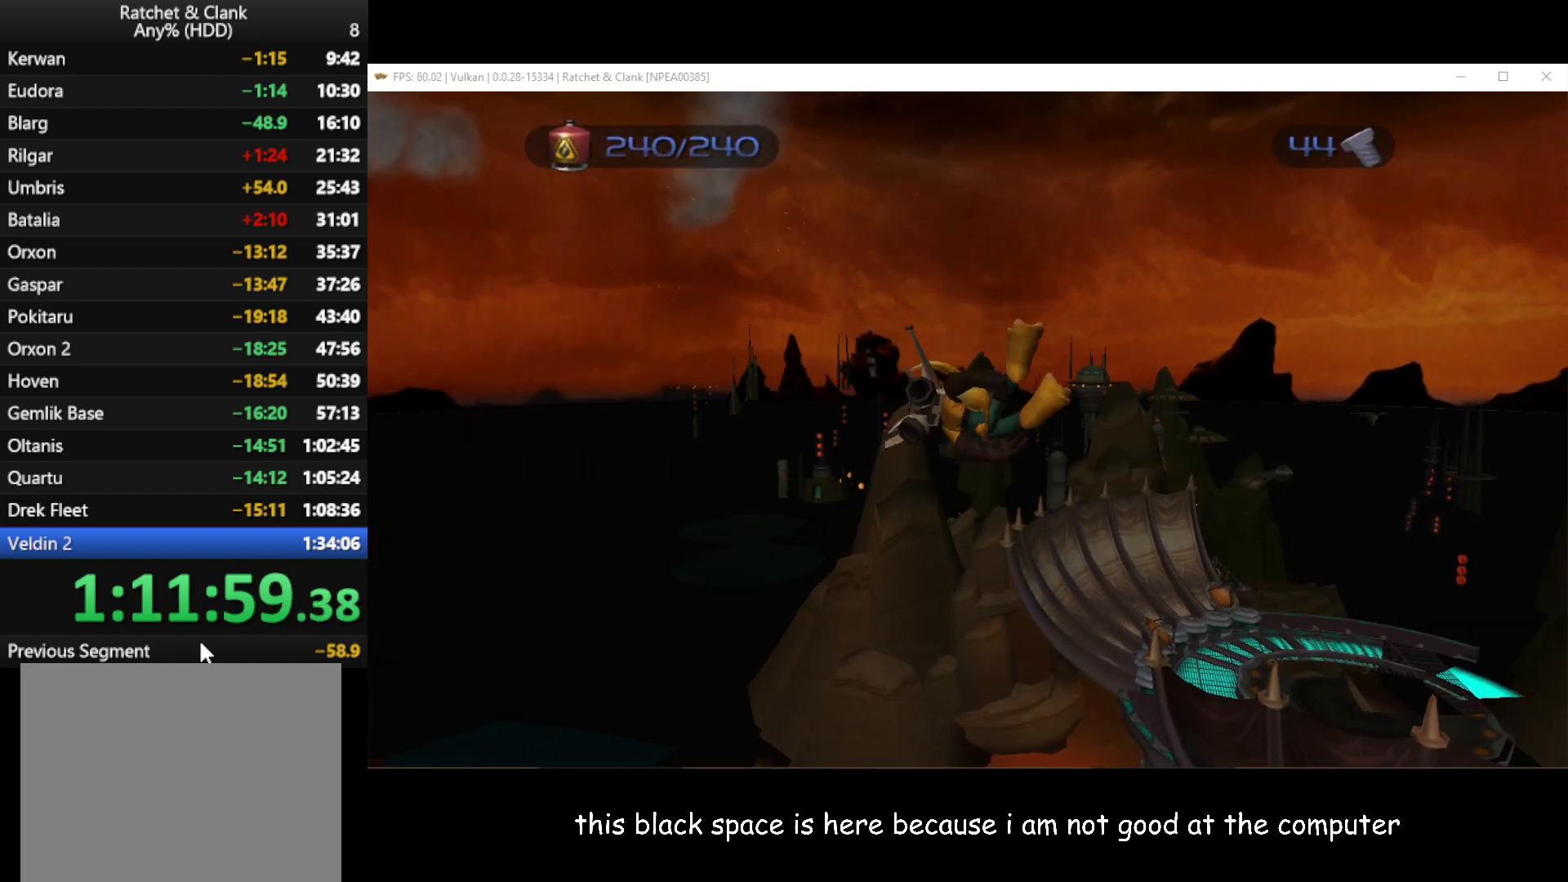
{"buttons": ["A"], "left_stick": "up", "right_stick": "center", "events": []}
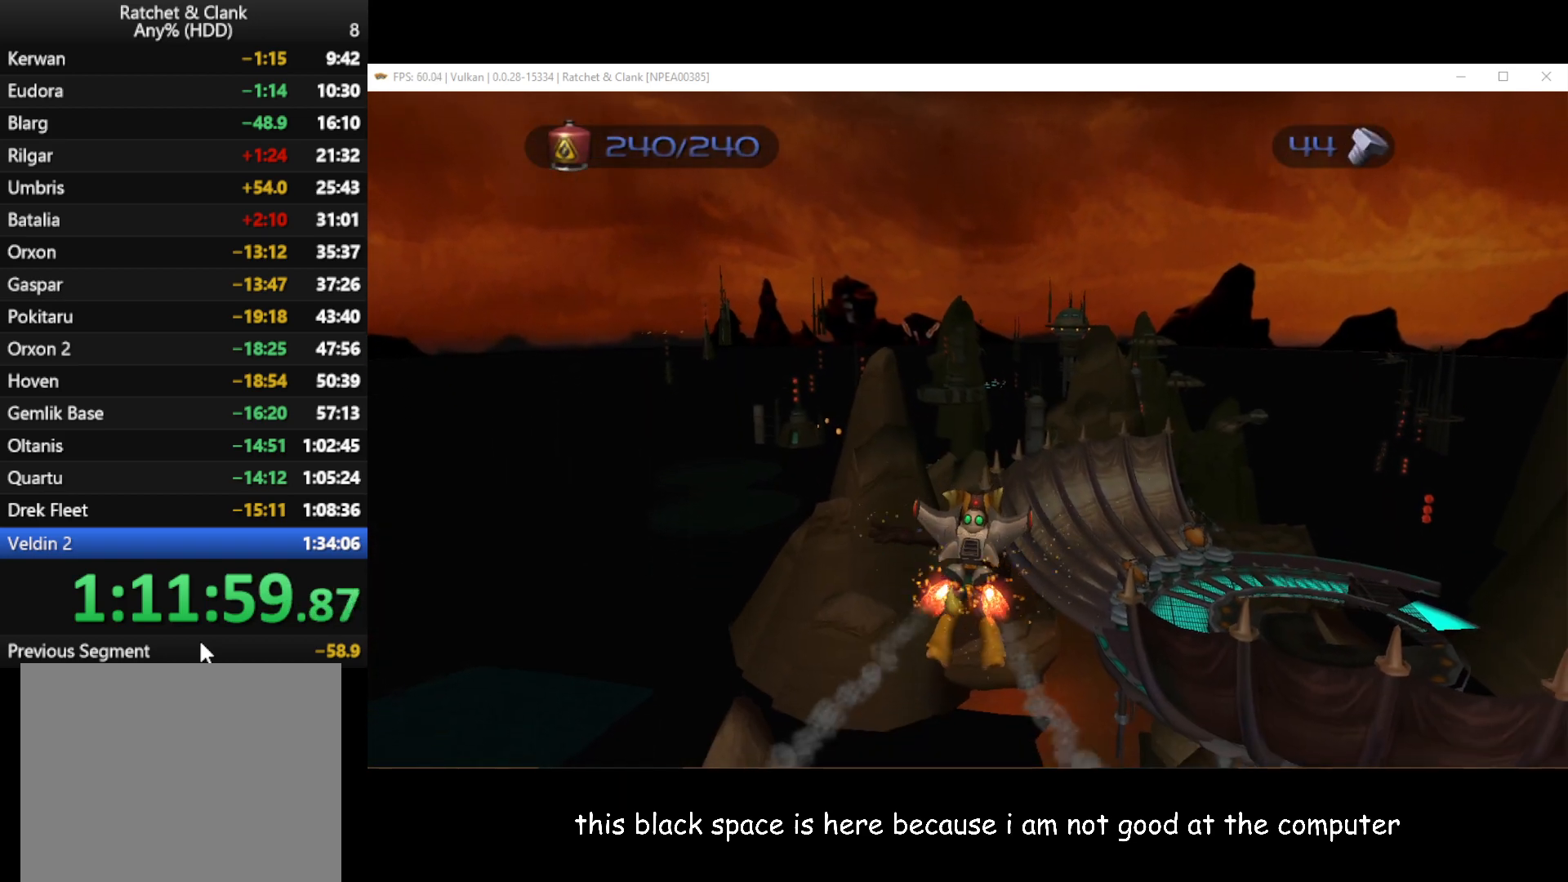
{"buttons": ["A"], "left_stick": "up", "right_stick": "center", "events": []}
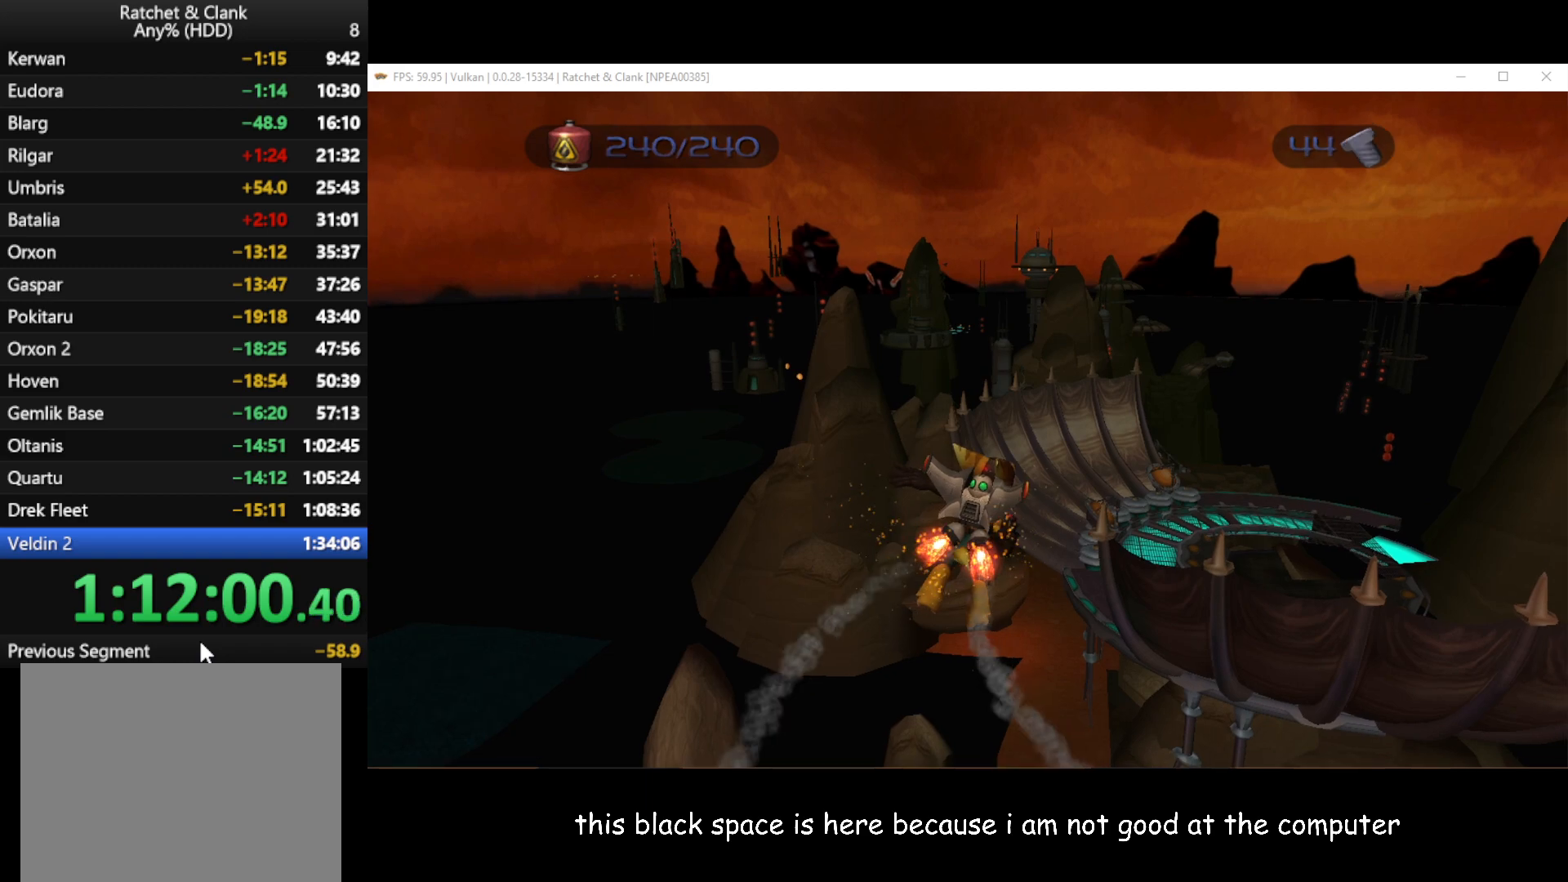
{"buttons": ["A"], "left_stick": "up", "right_stick": "center", "events": []}
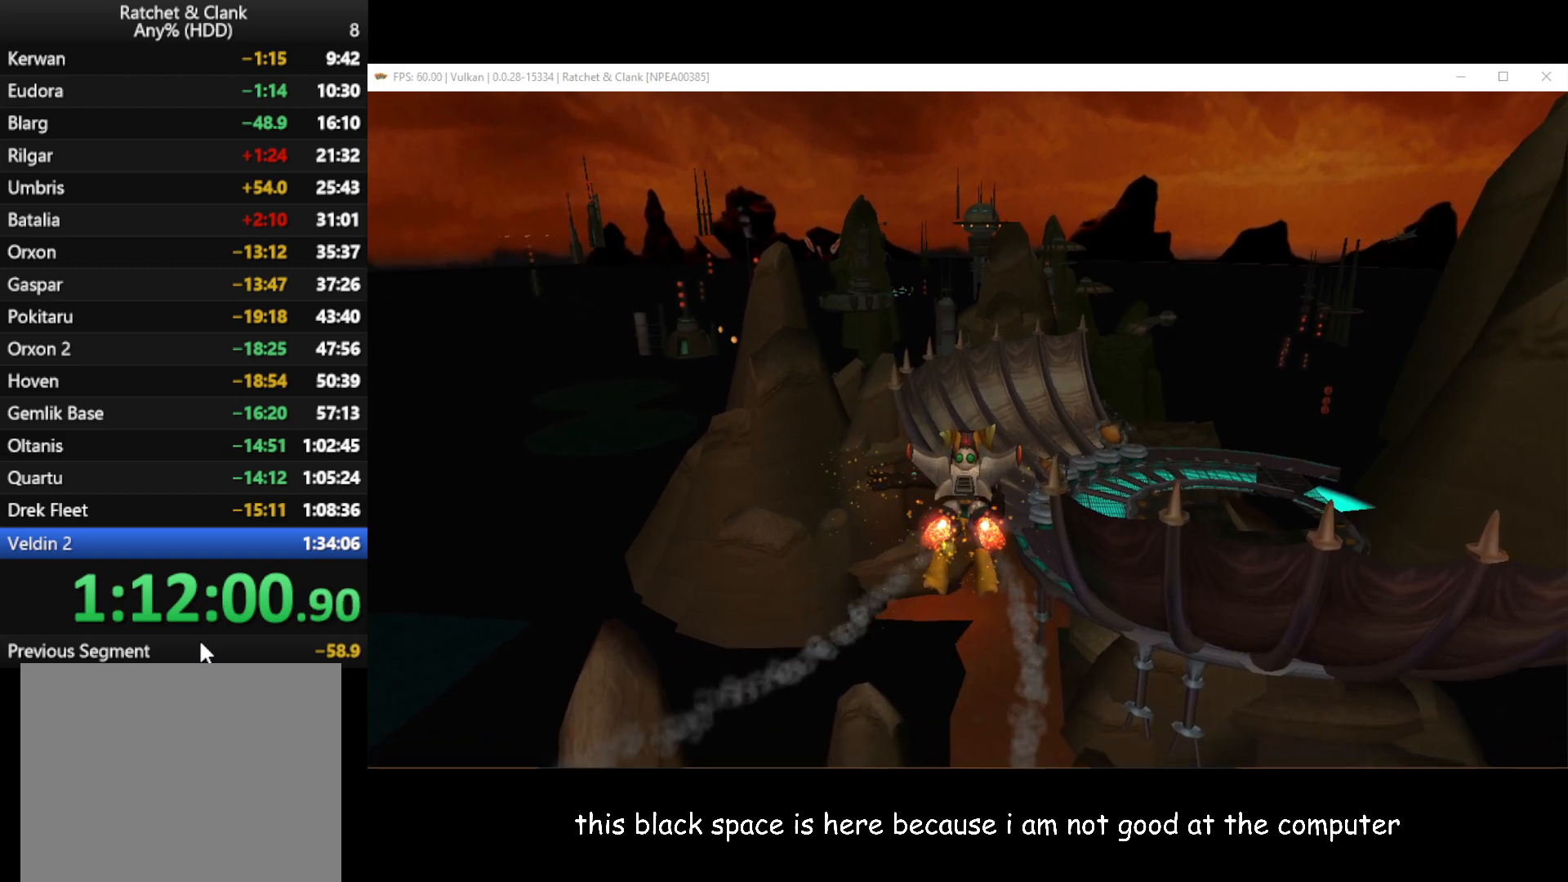
{"buttons": ["A"], "left_stick": "up", "right_stick": "center", "events": []}
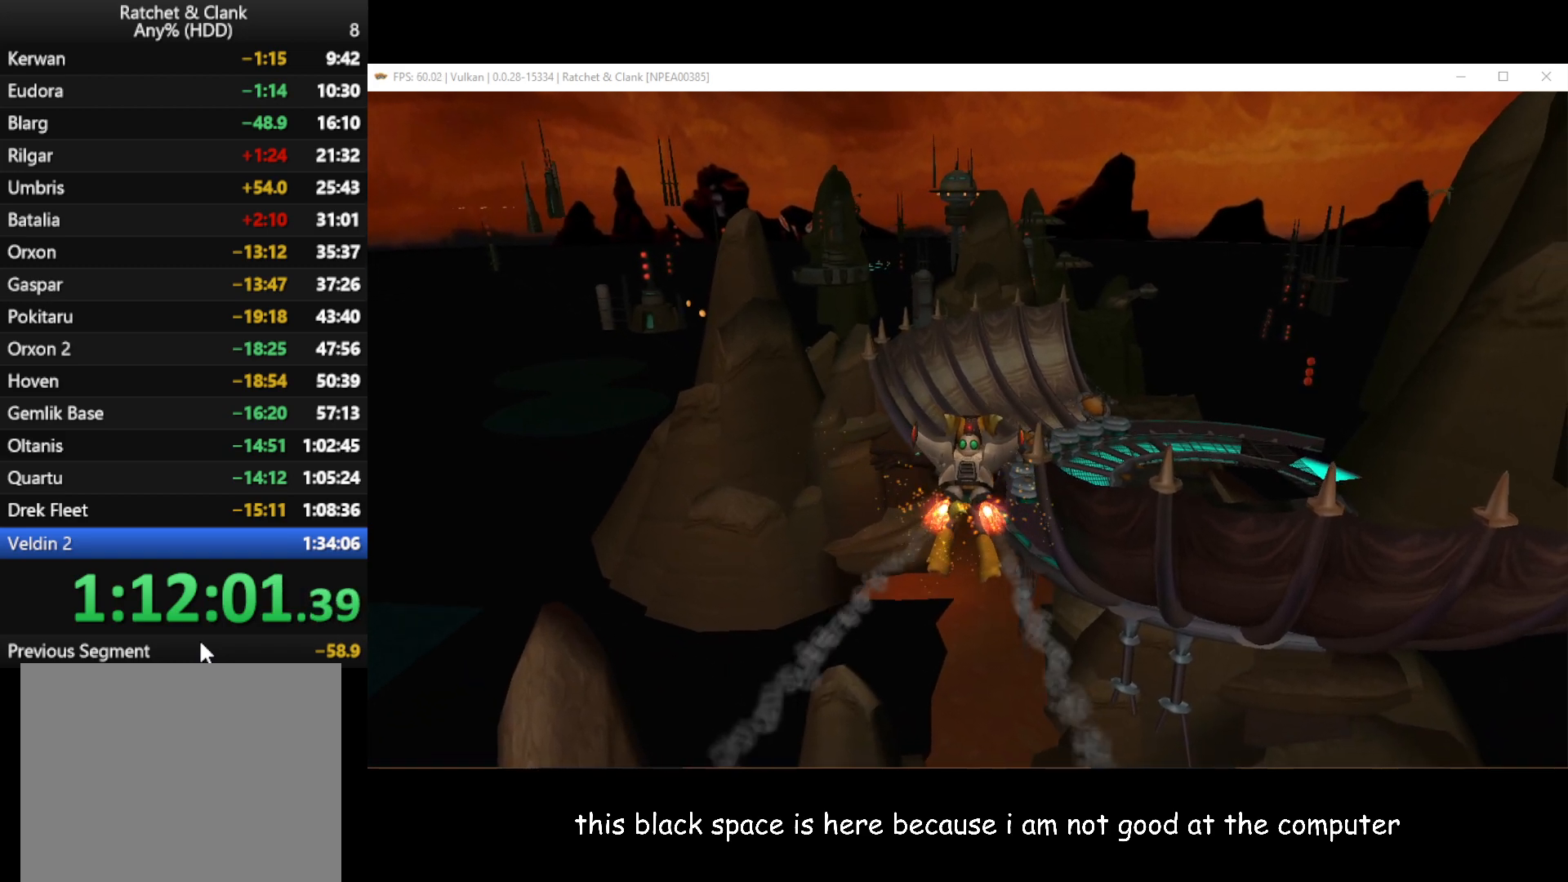
{"buttons": ["A"], "left_stick": "up", "right_stick": "center", "events": []}
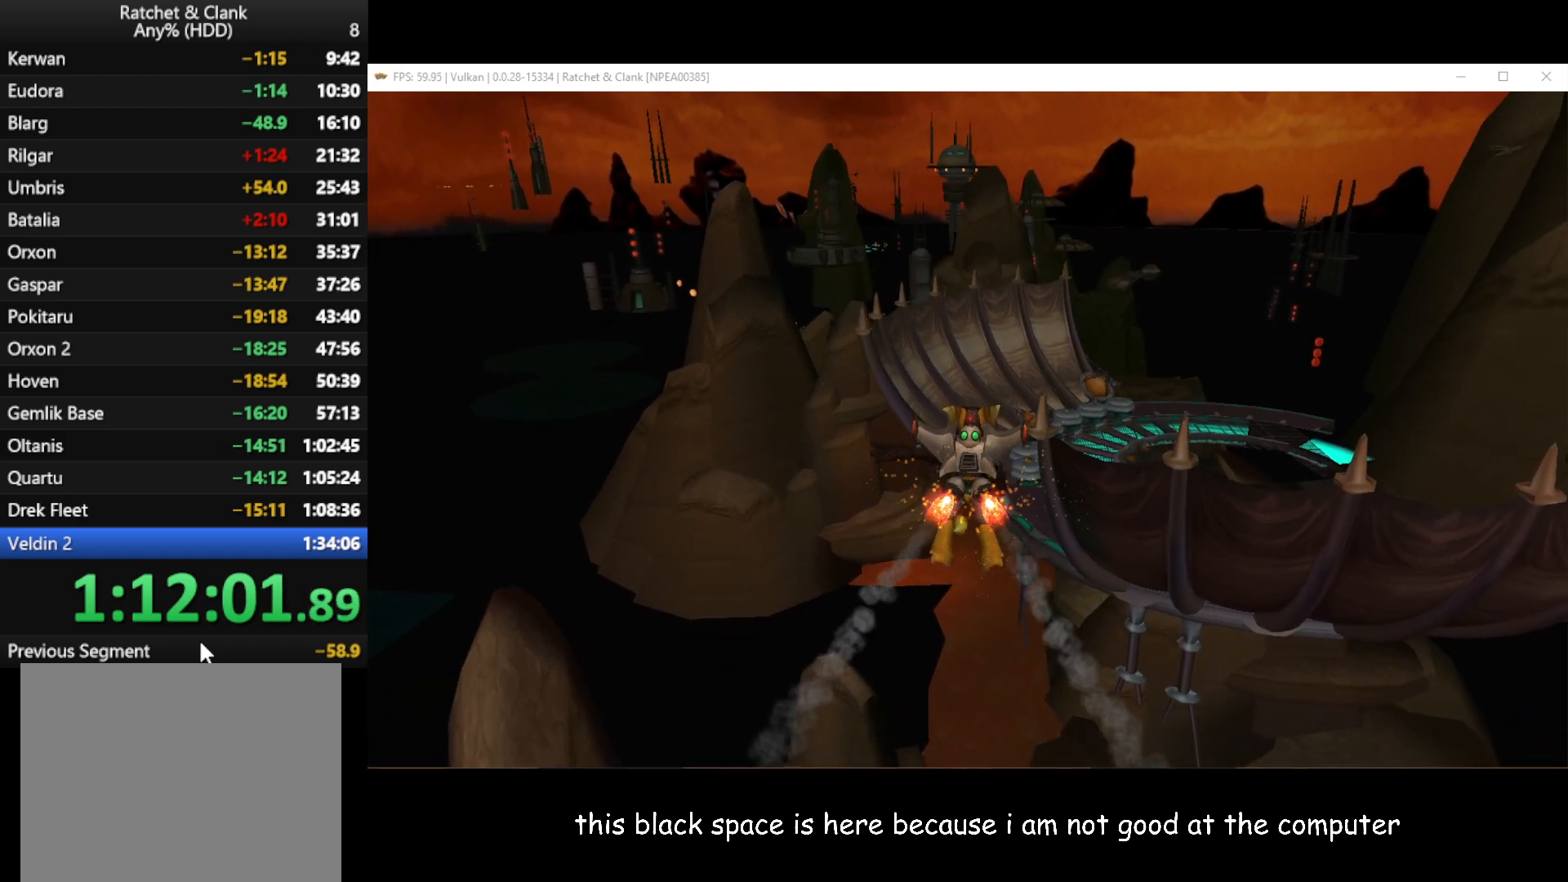
{"buttons": ["A"], "left_stick": "up", "right_stick": "center", "events": []}
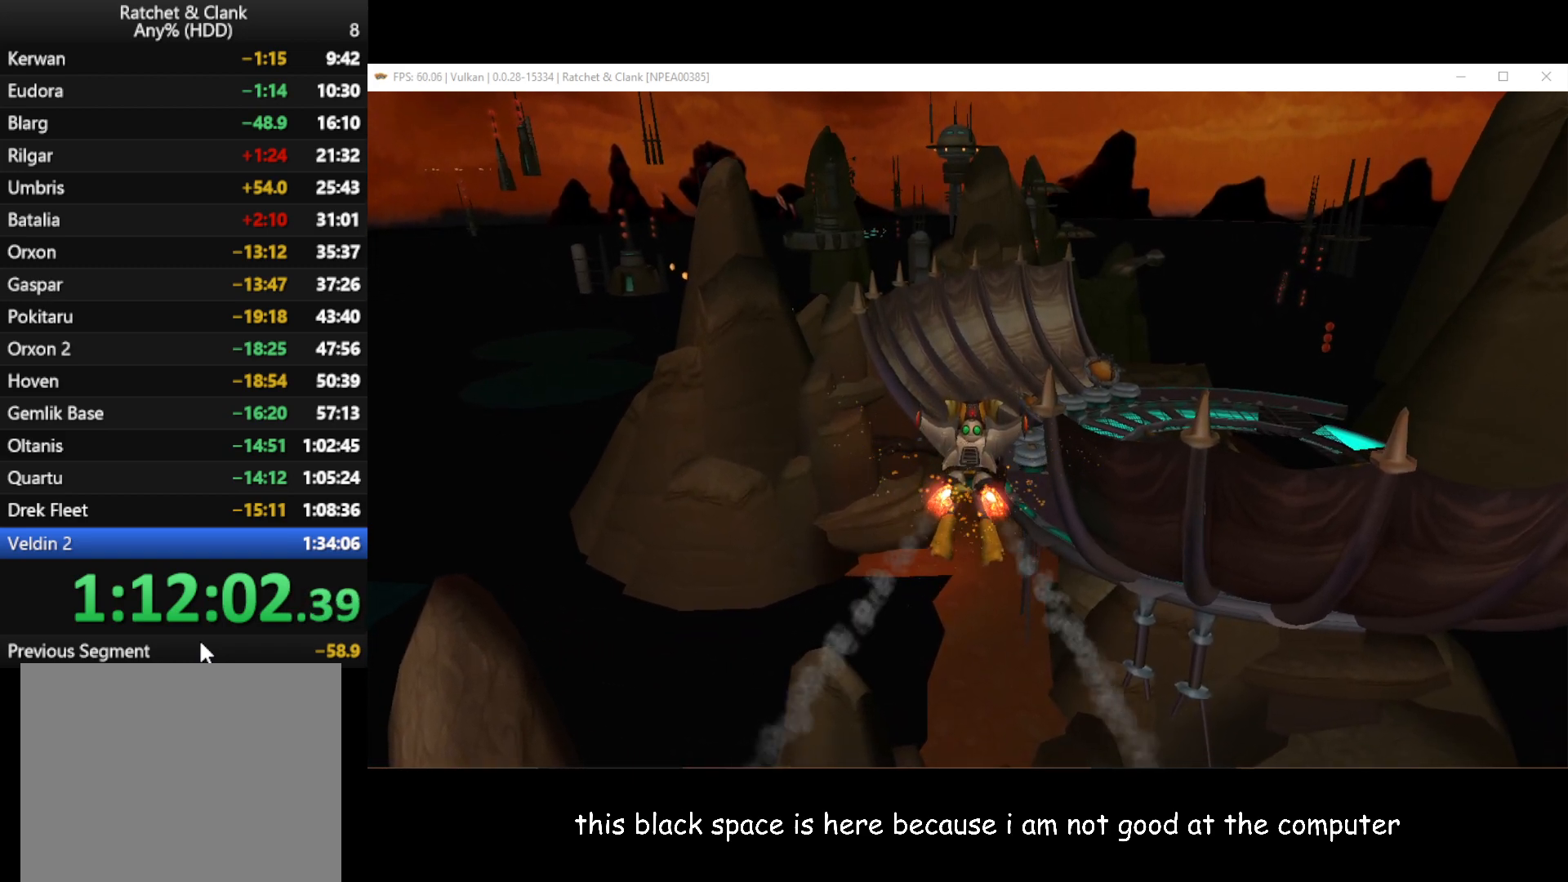
{"buttons": ["A"], "left_stick": "up-right", "right_stick": "center", "events": [[467, "left_stick", "up-right"]]}
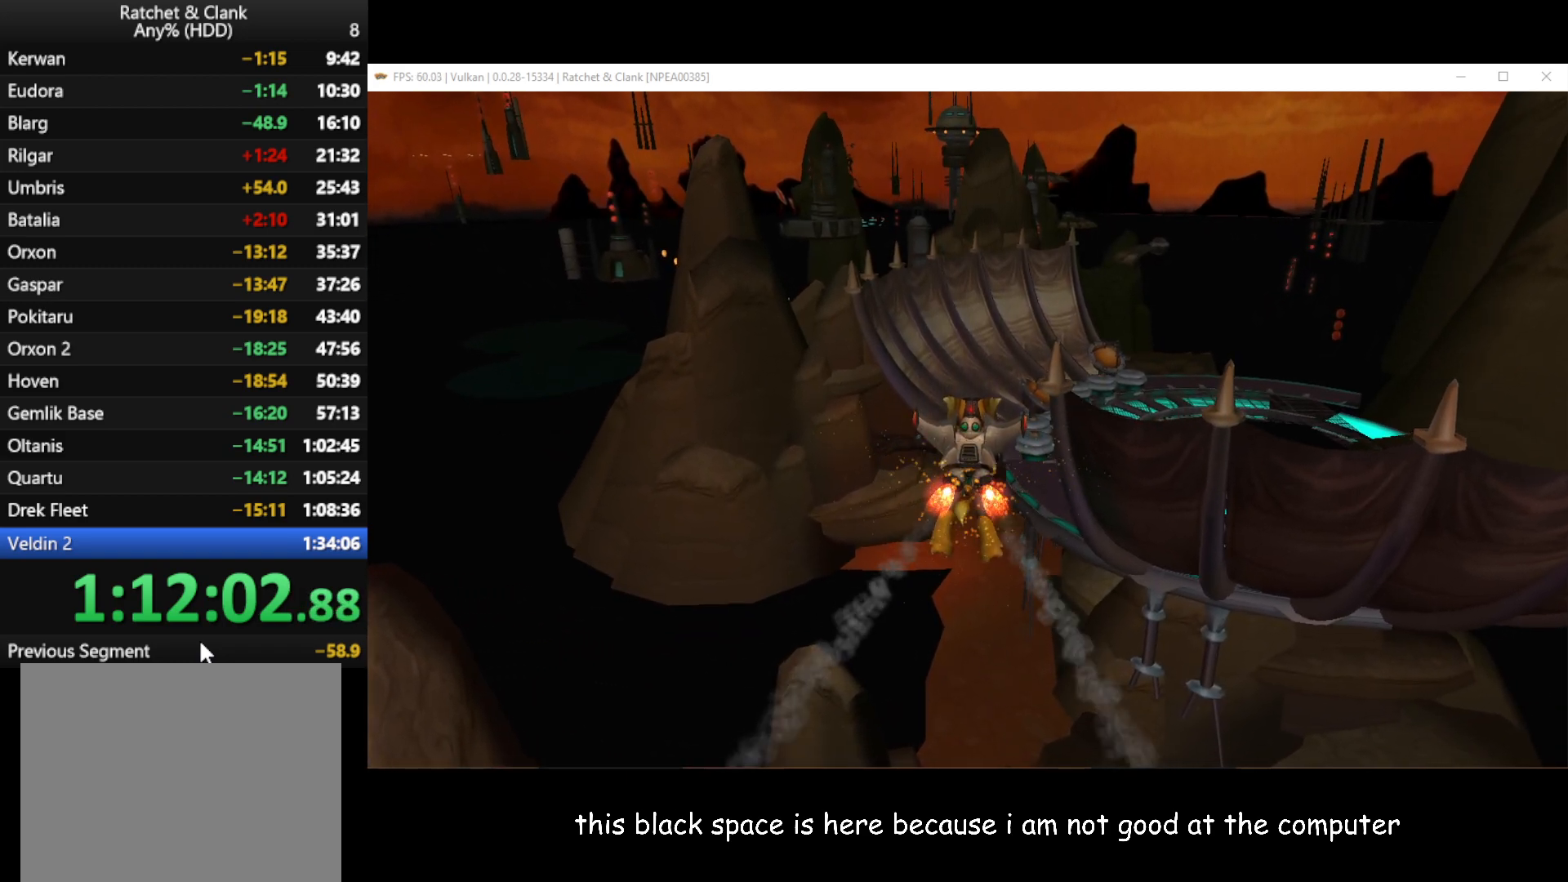
{"buttons": ["A"], "left_stick": "up-right", "right_stick": "center", "events": []}
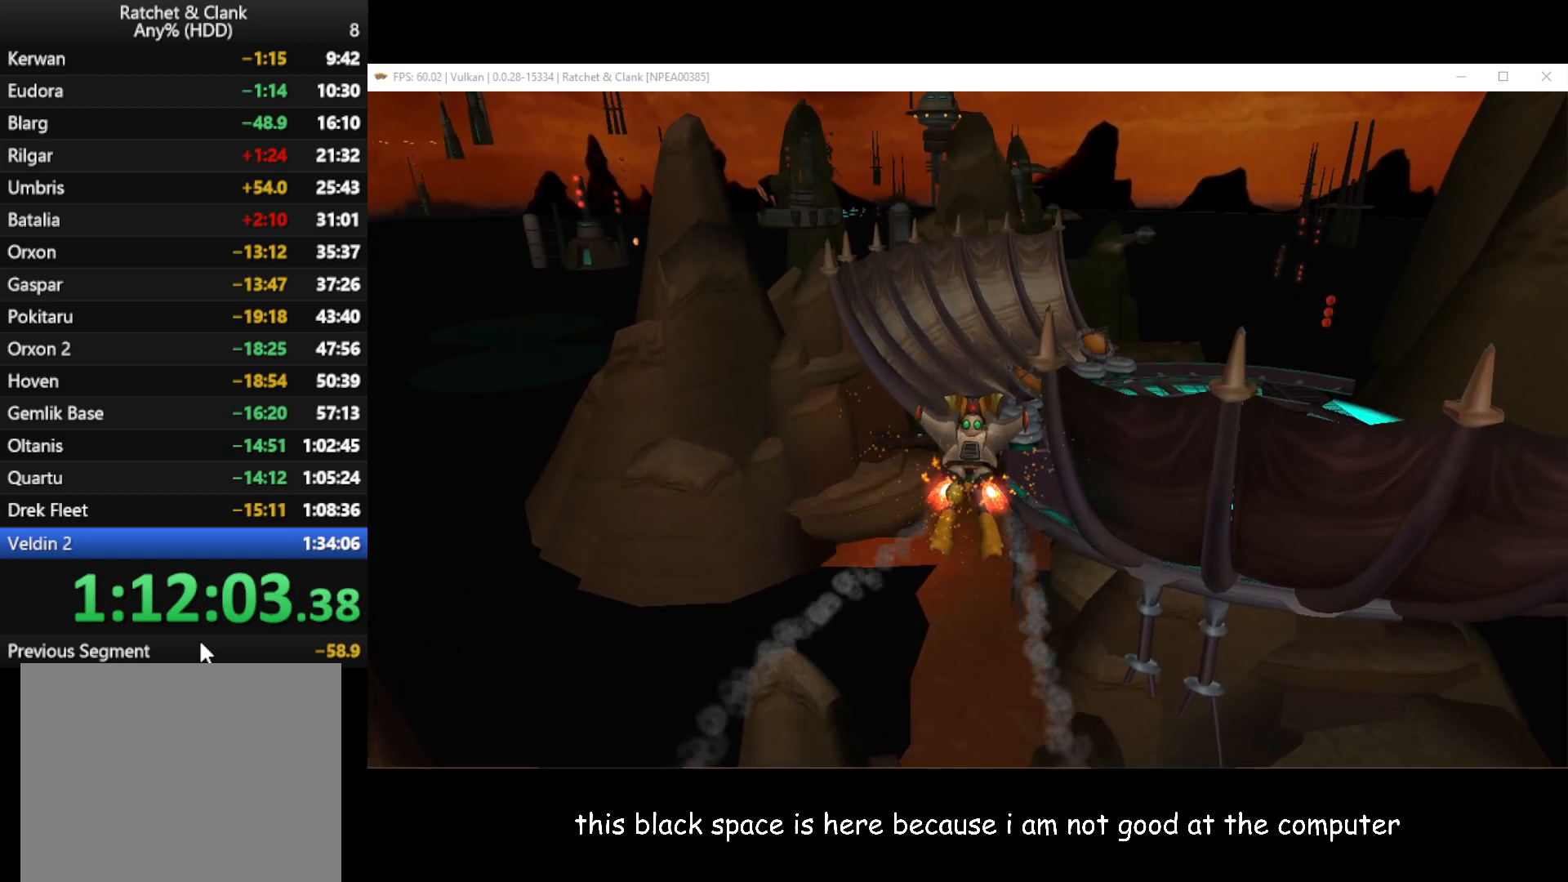
{"buttons": ["A"], "left_stick": "up-right", "right_stick": "center", "events": []}
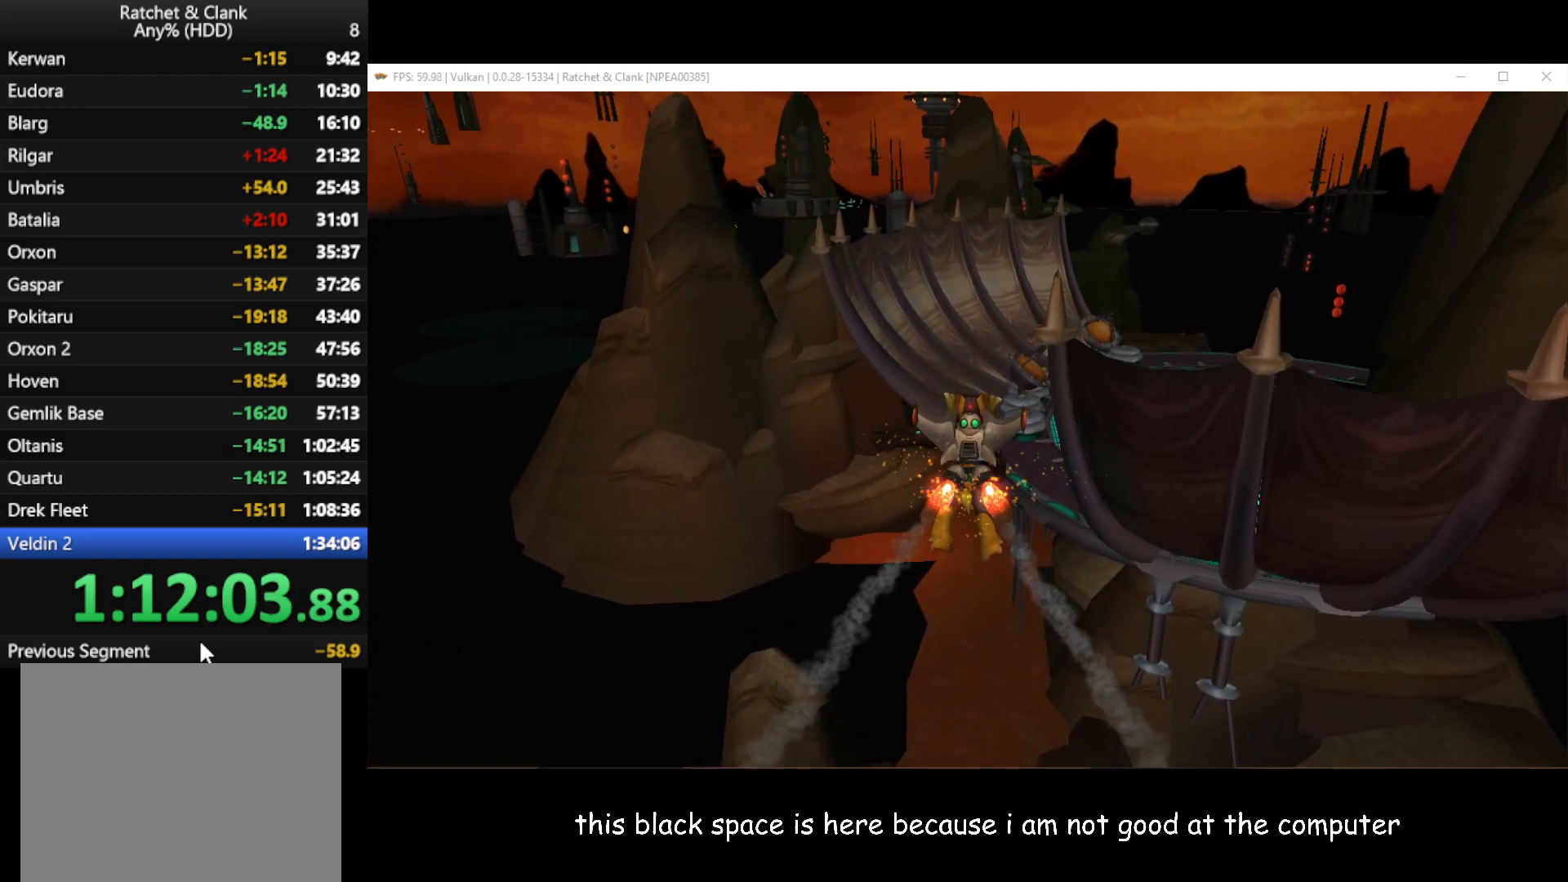
{"buttons": ["A"], "left_stick": "up-right", "right_stick": "center", "events": []}
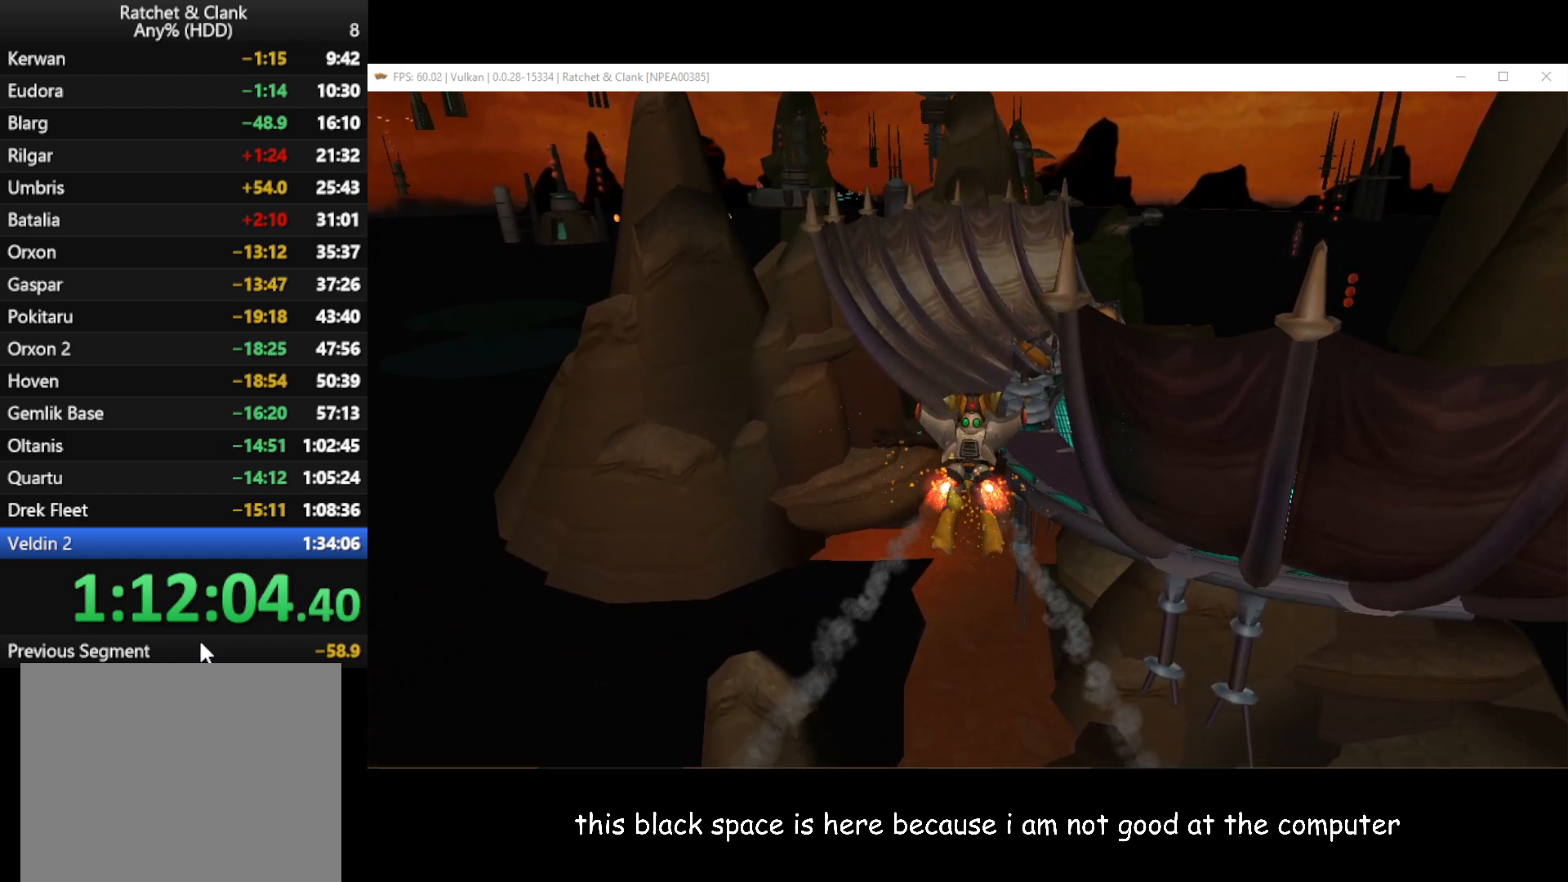
{"buttons": ["A"], "left_stick": "up-right", "right_stick": "center", "events": []}
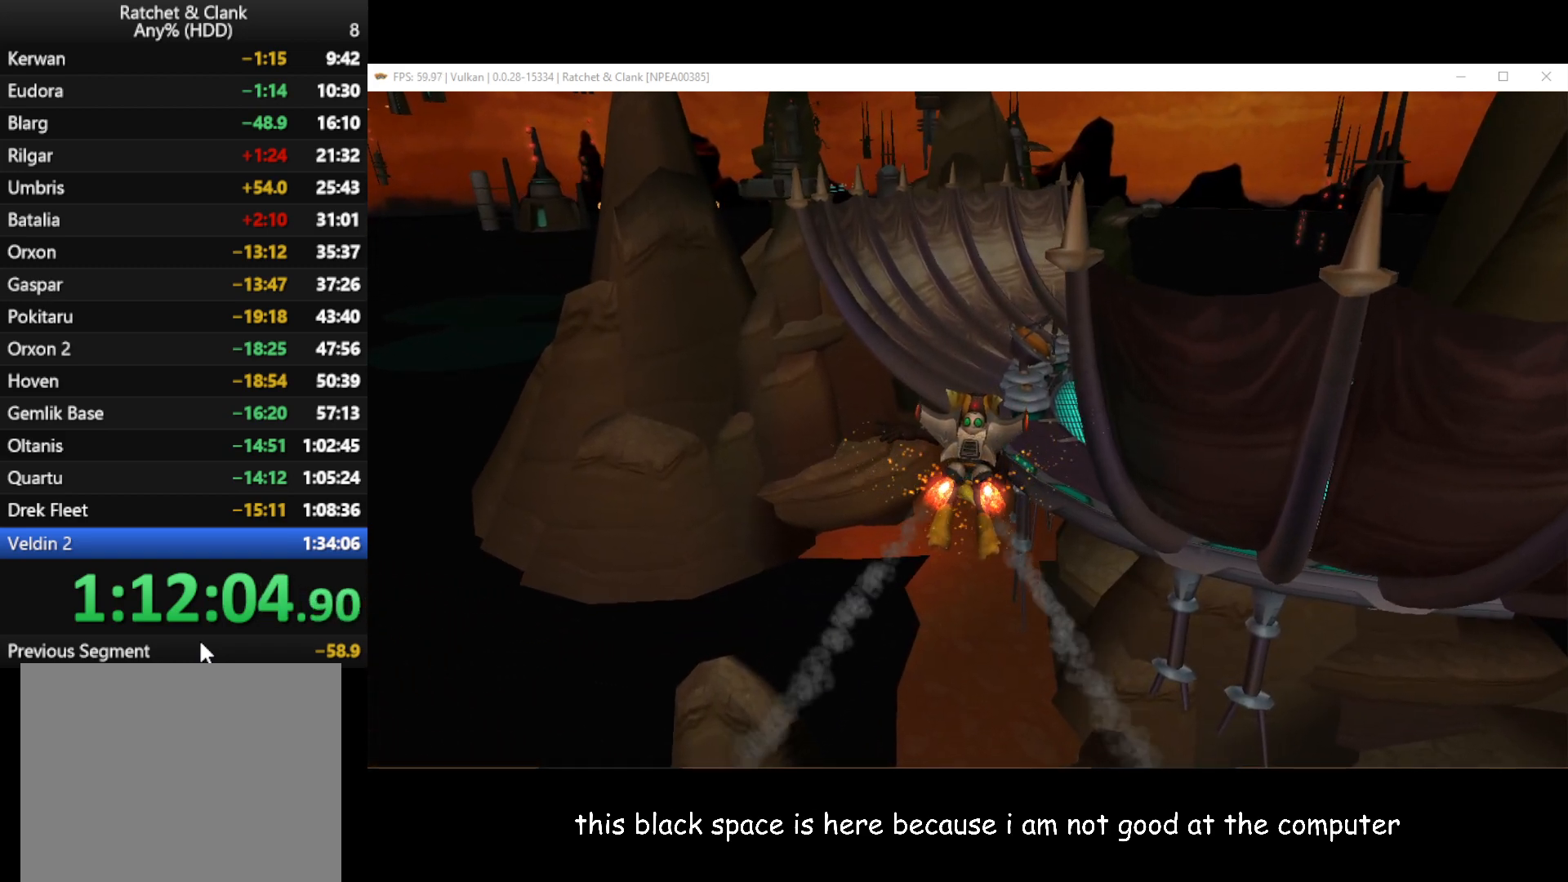
{"buttons": ["A"], "left_stick": "up-right", "right_stick": "center", "events": []}
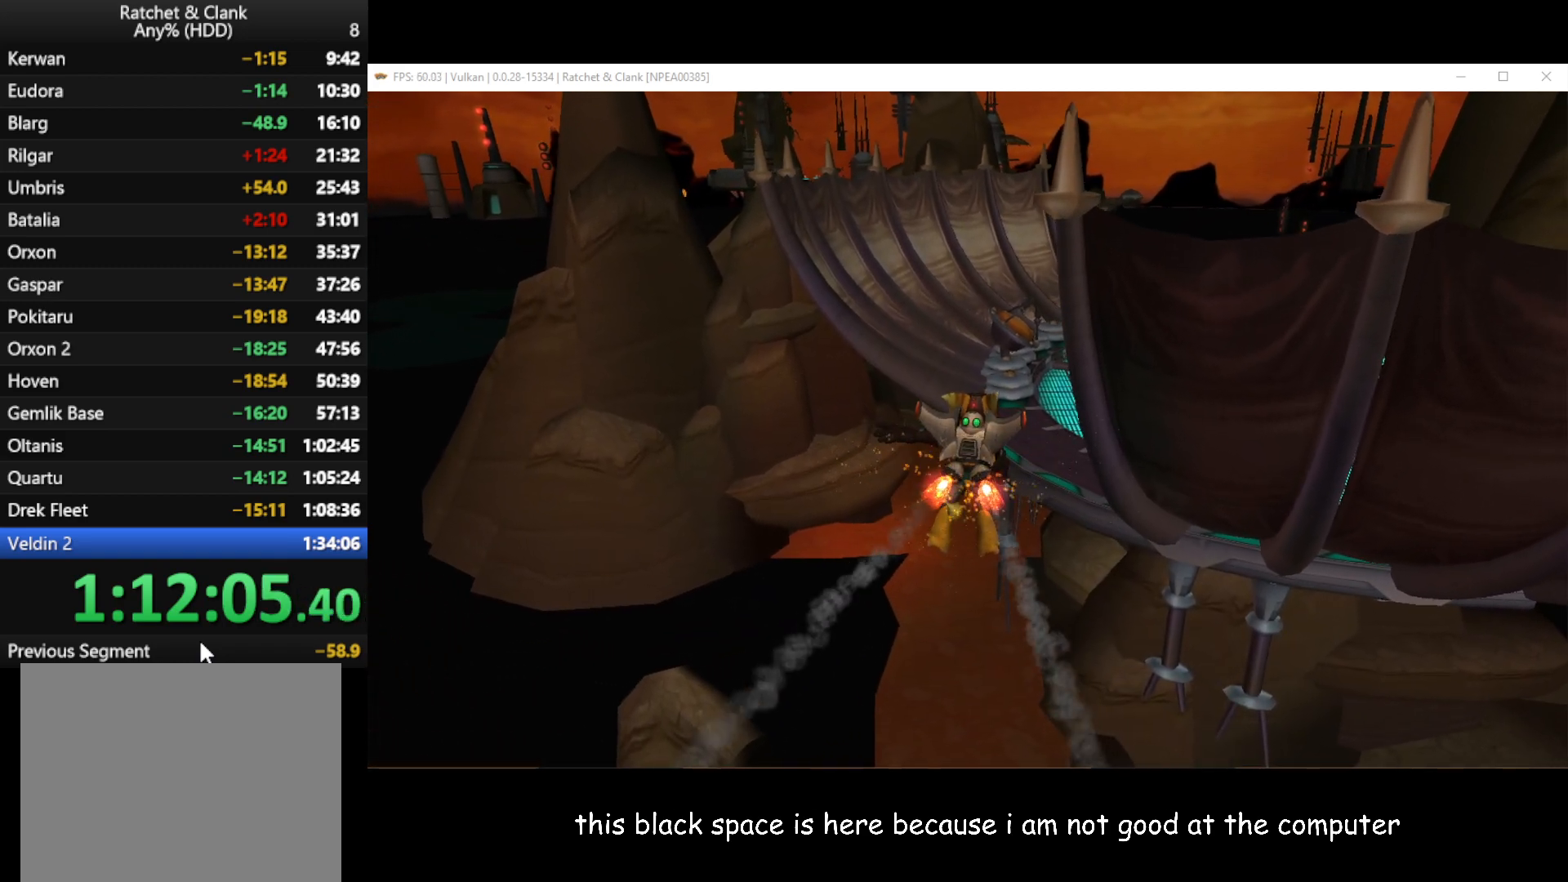
{"buttons": ["A"], "left_stick": "up-right", "right_stick": "center", "events": []}
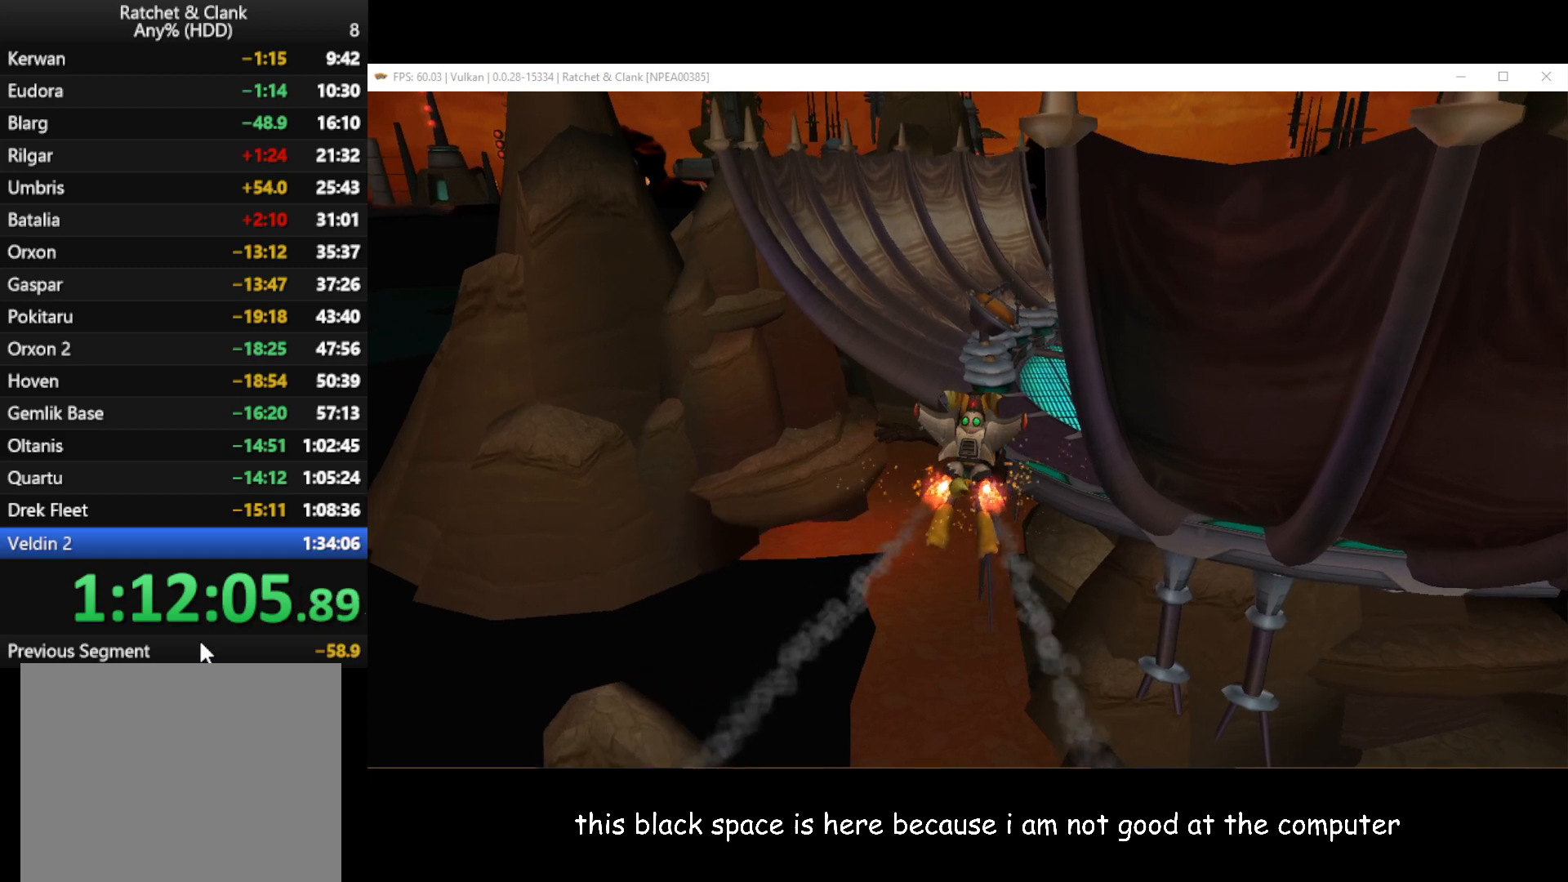
{"buttons": ["A"], "left_stick": "up-right", "right_stick": "center", "events": []}
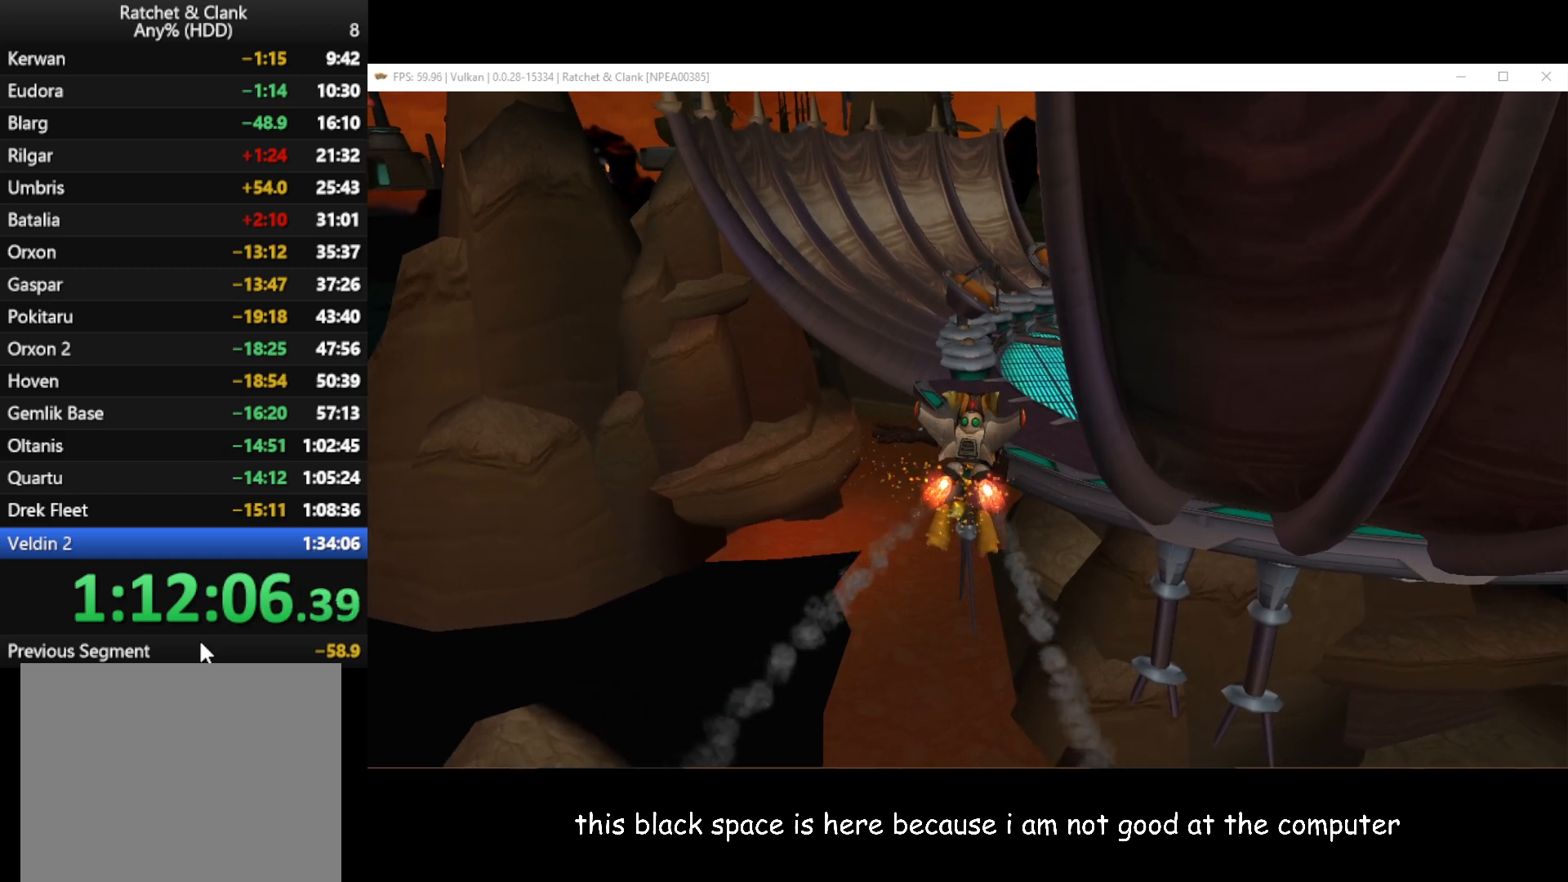
{"buttons": ["A"], "left_stick": "up-right", "right_stick": "center", "events": []}
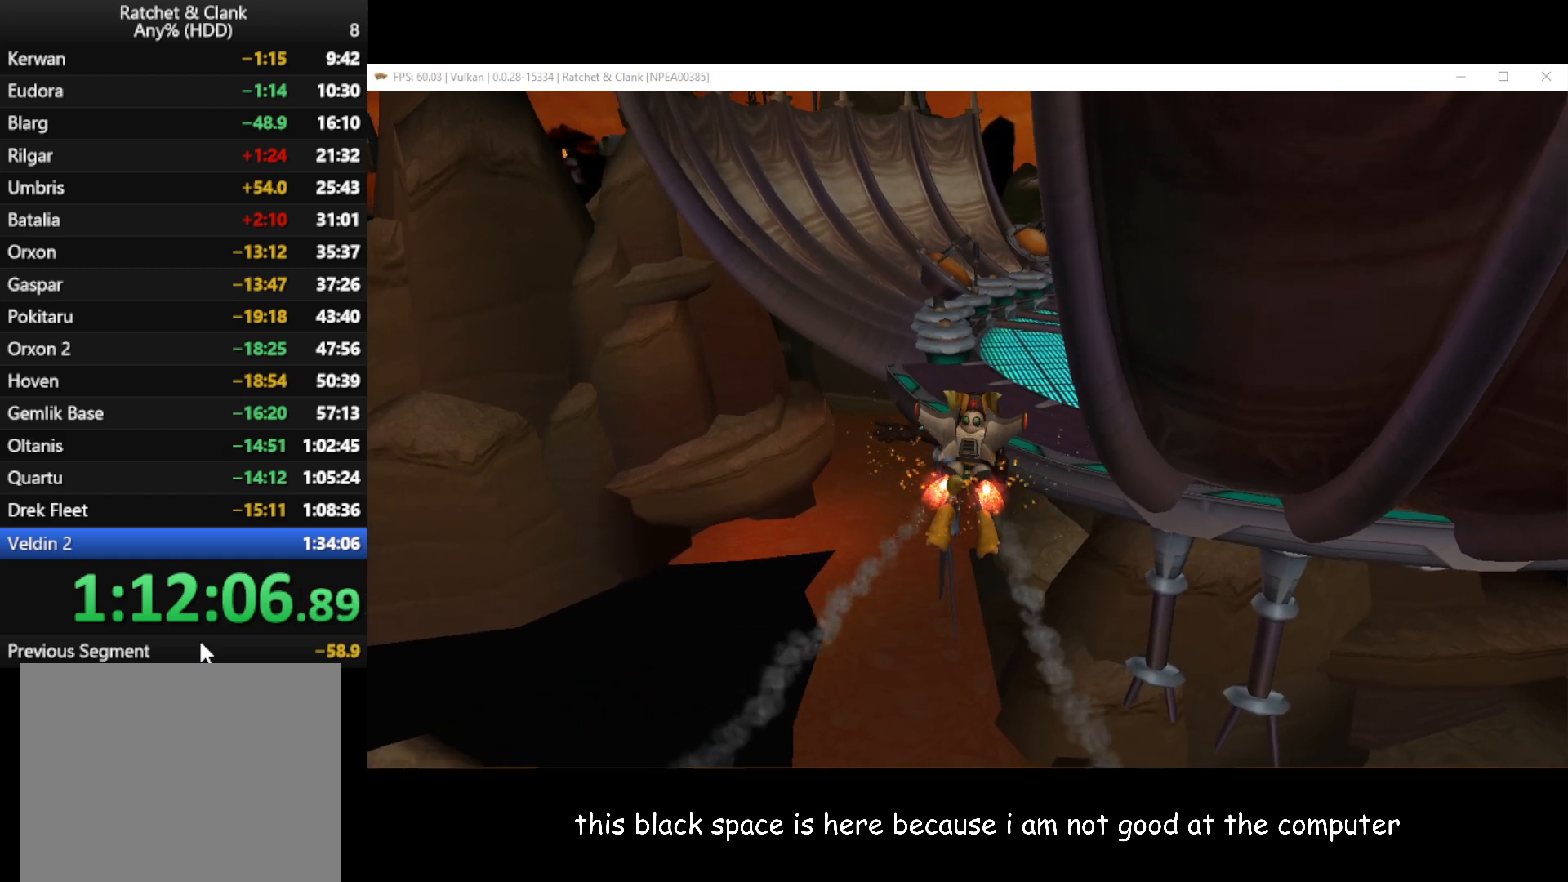
{"buttons": ["A"], "left_stick": "up-right", "right_stick": "center", "events": []}
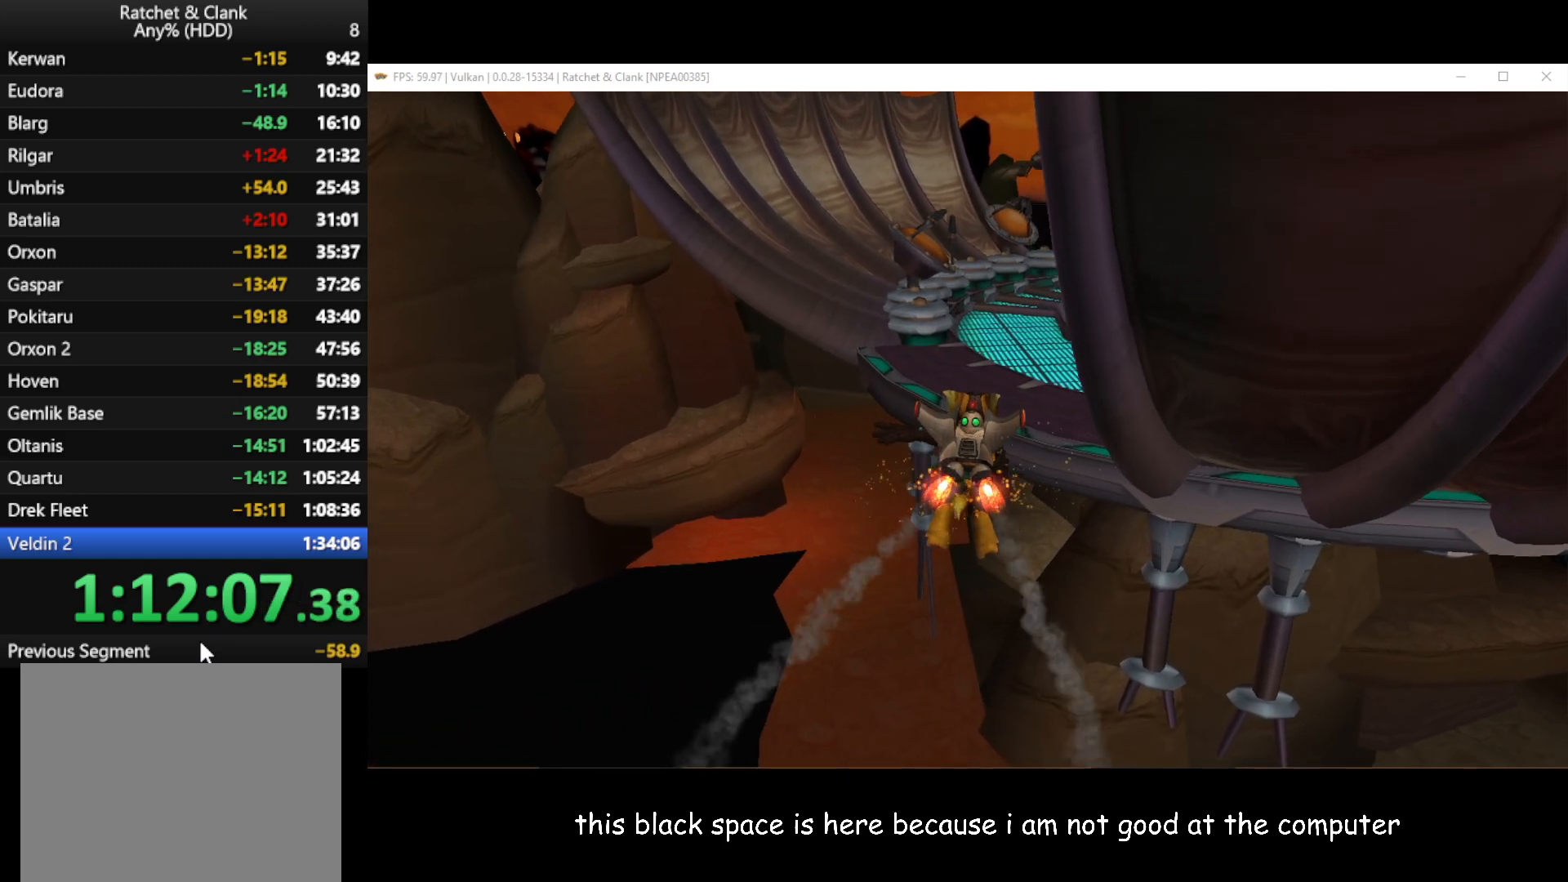
{"buttons": ["A"], "left_stick": "up-right", "right_stick": "center", "events": []}
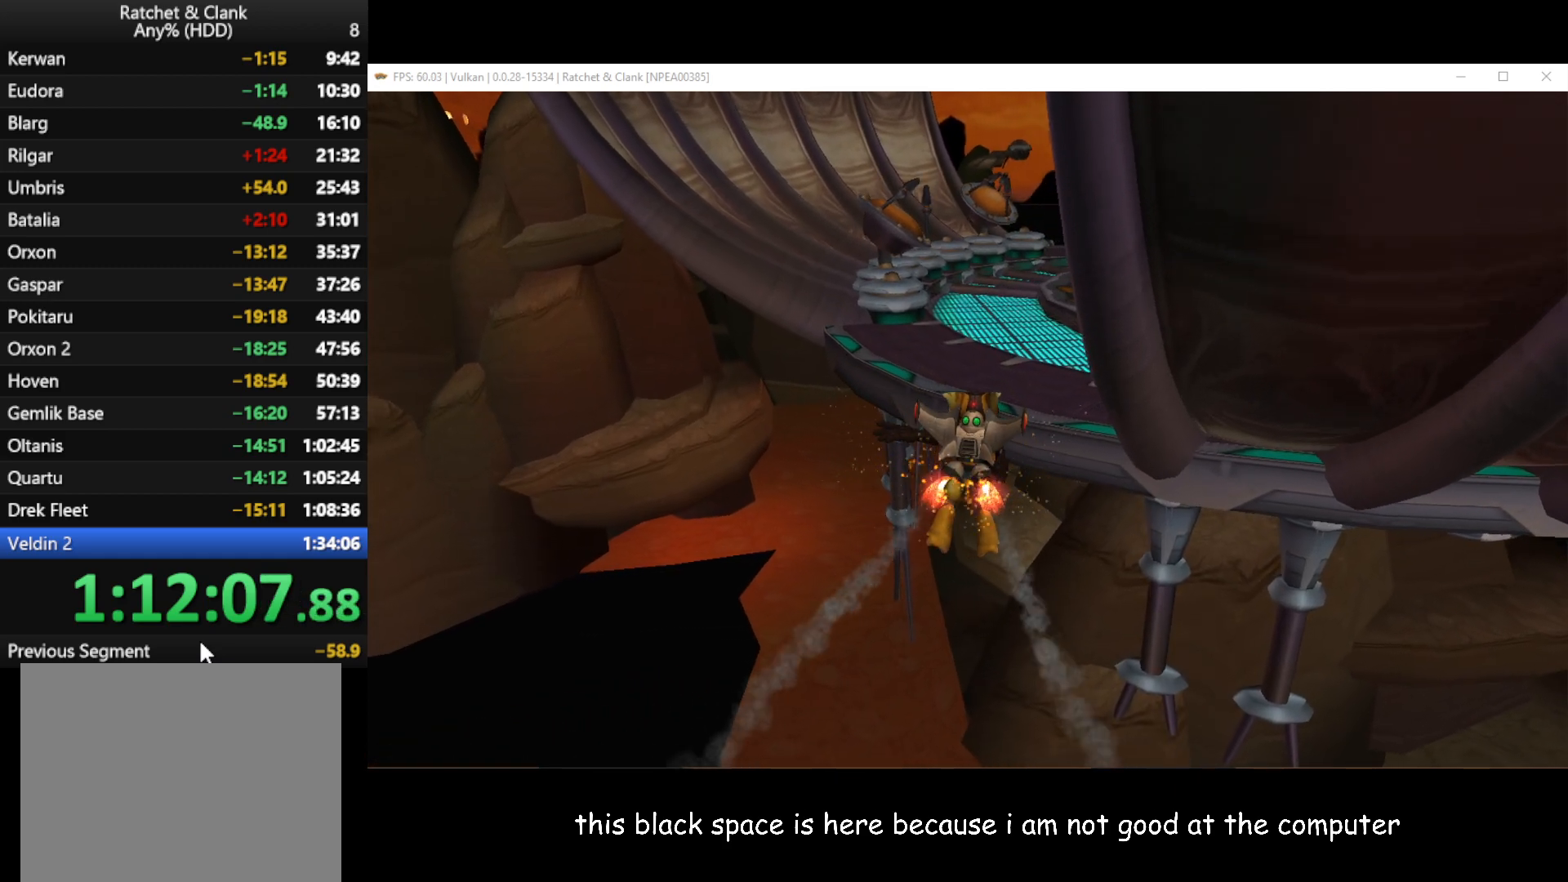
{"buttons": ["A"], "left_stick": "up-right", "right_stick": "center", "events": []}
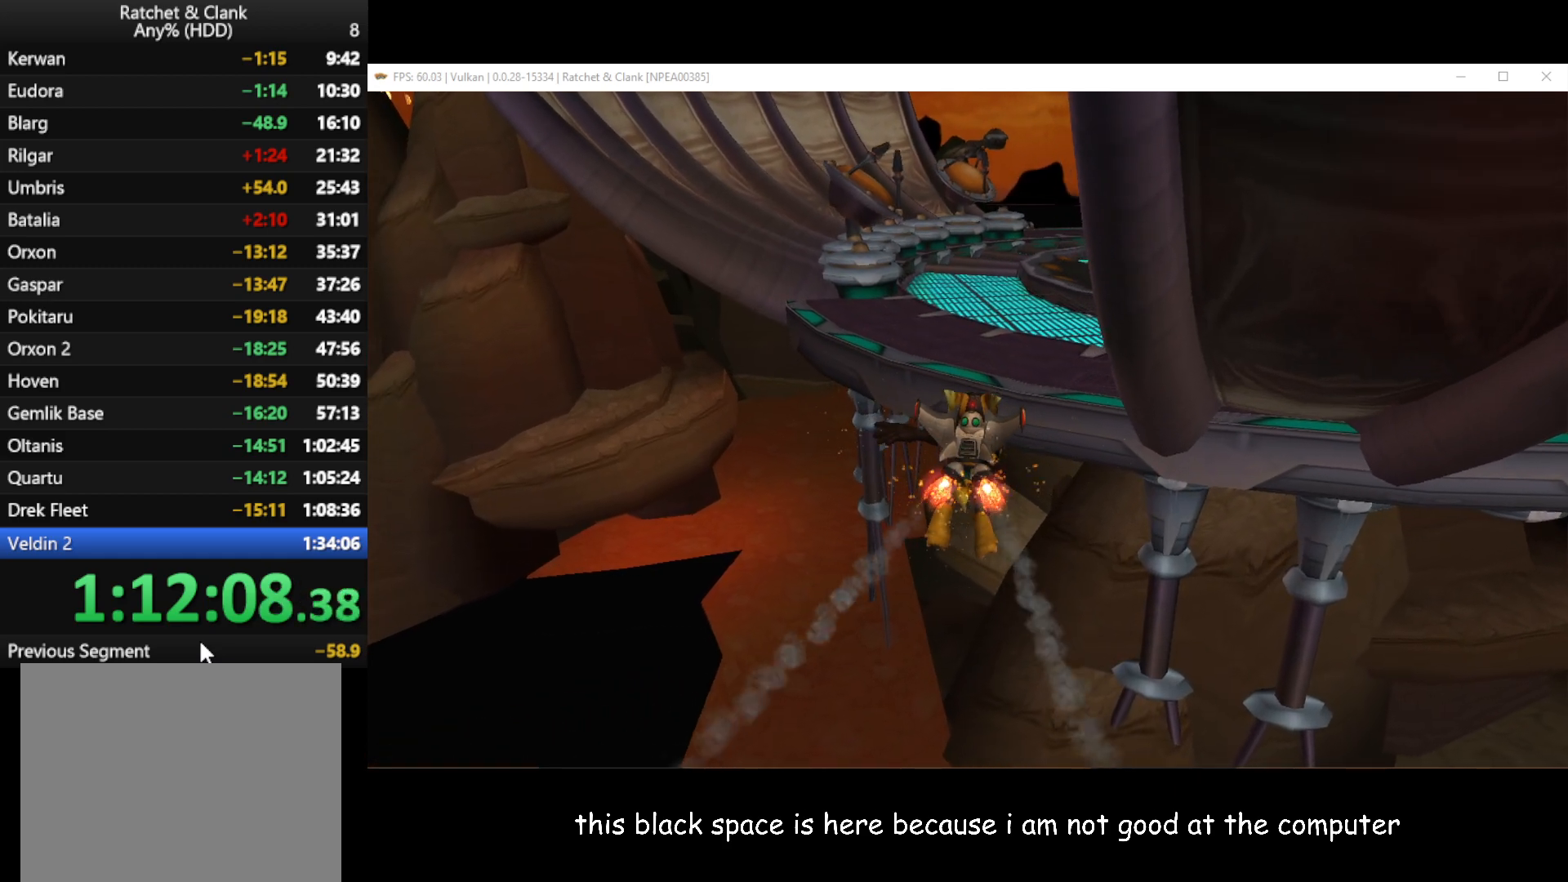
{"buttons": [], "left_stick": "up-right", "right_stick": "center", "events": [[183, "B", "down"], [383, "B", "up"], [400, "A", "up"]]}
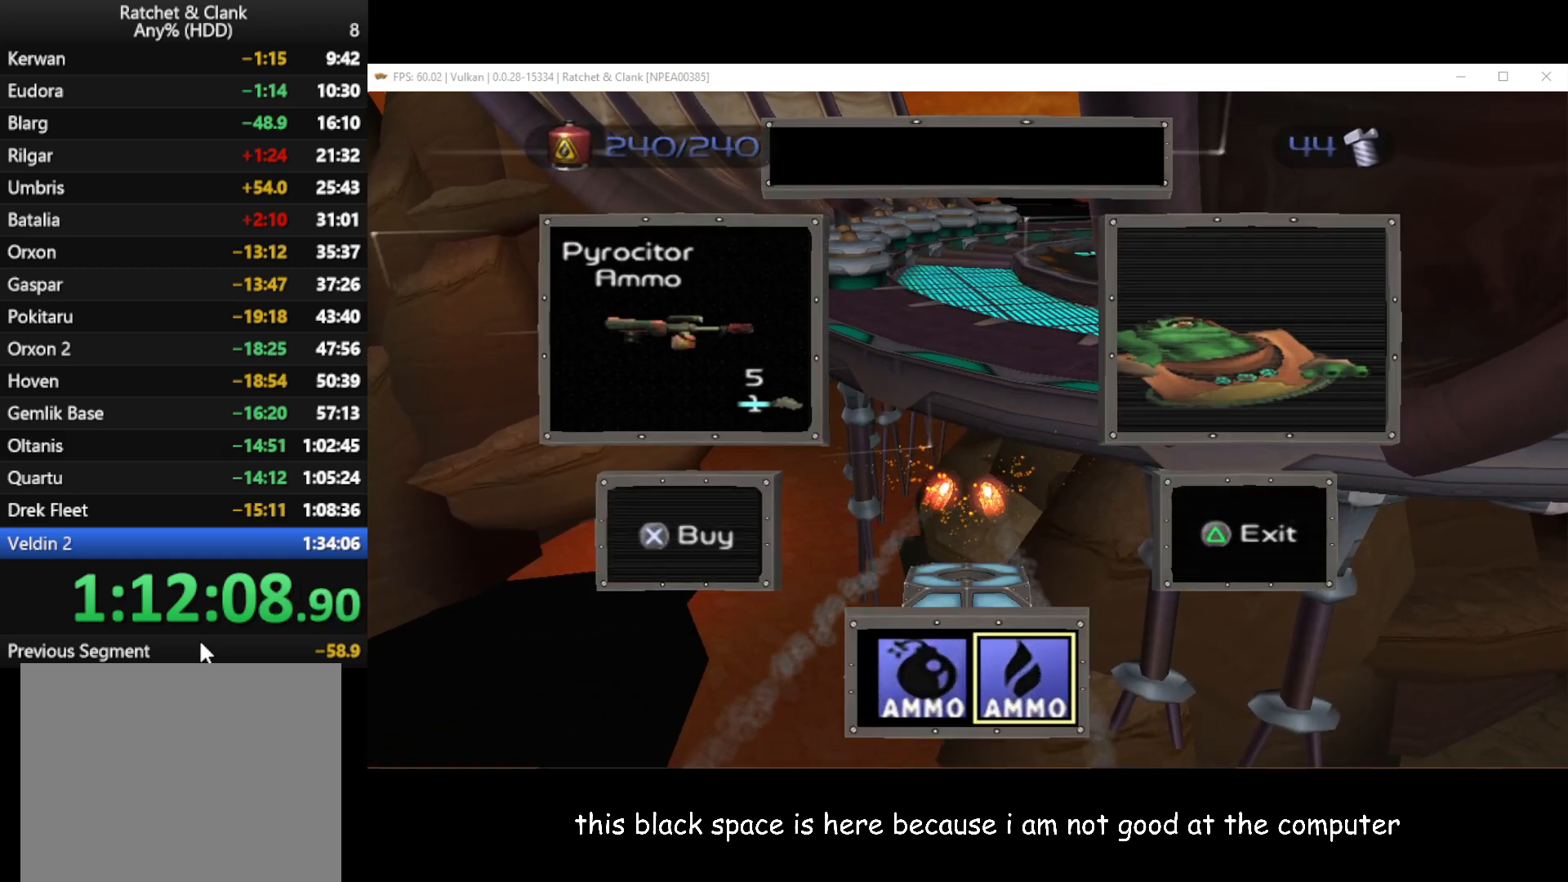
{"buttons": [], "left_stick": "center", "right_stick": "center", "events": [[83, "left_stick", "center"]]}
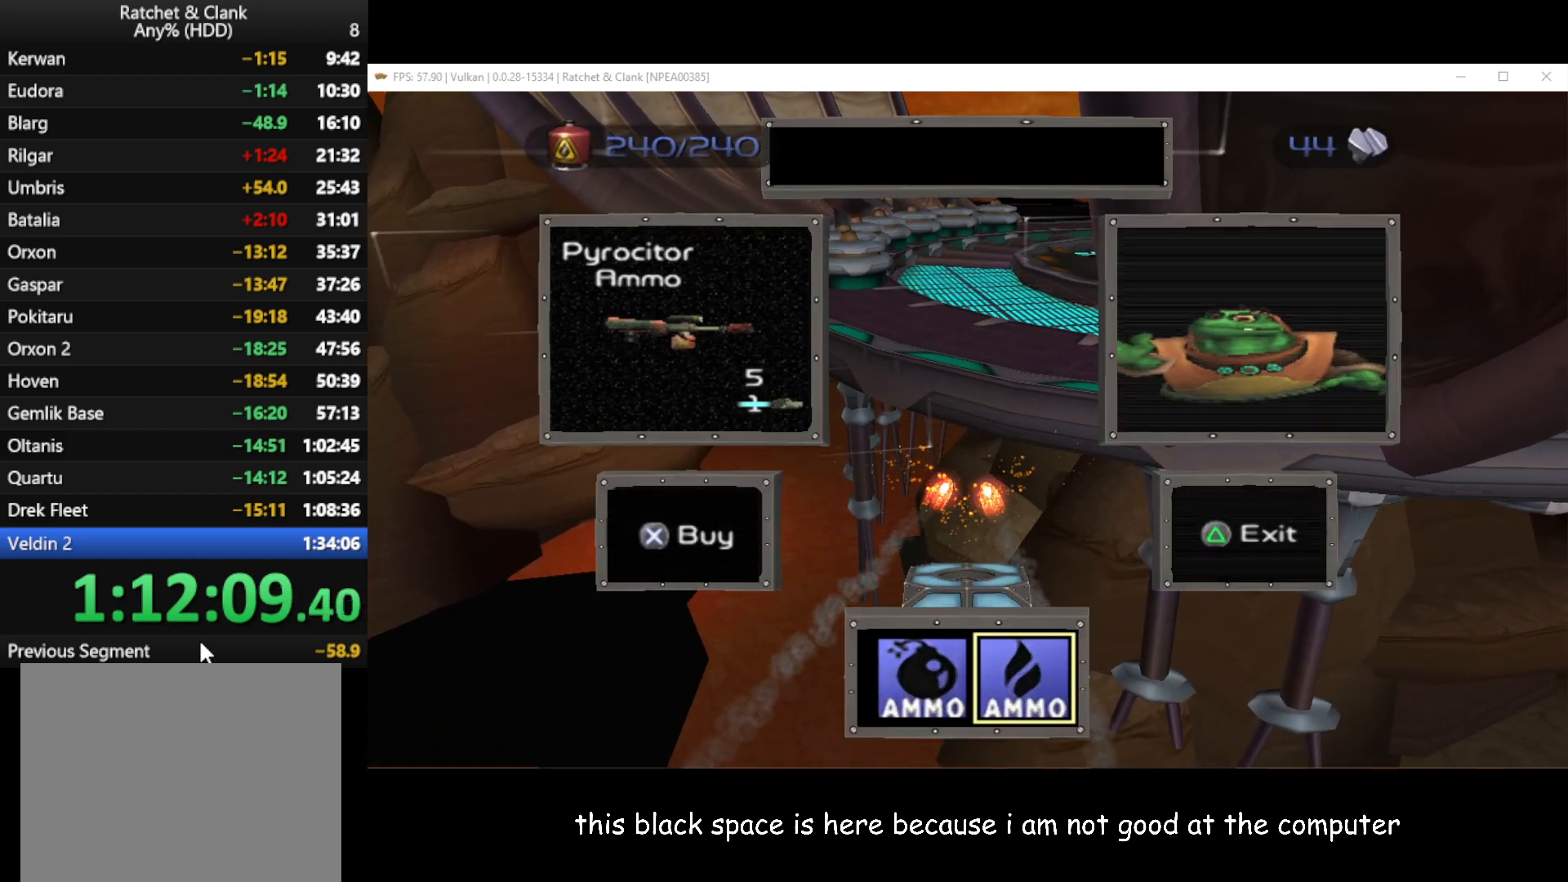
{"buttons": ["L1", "R1"], "left_stick": "center", "right_stick": "center", "events": [[50, "L1", "down"], [50, "R1", "down"]]}
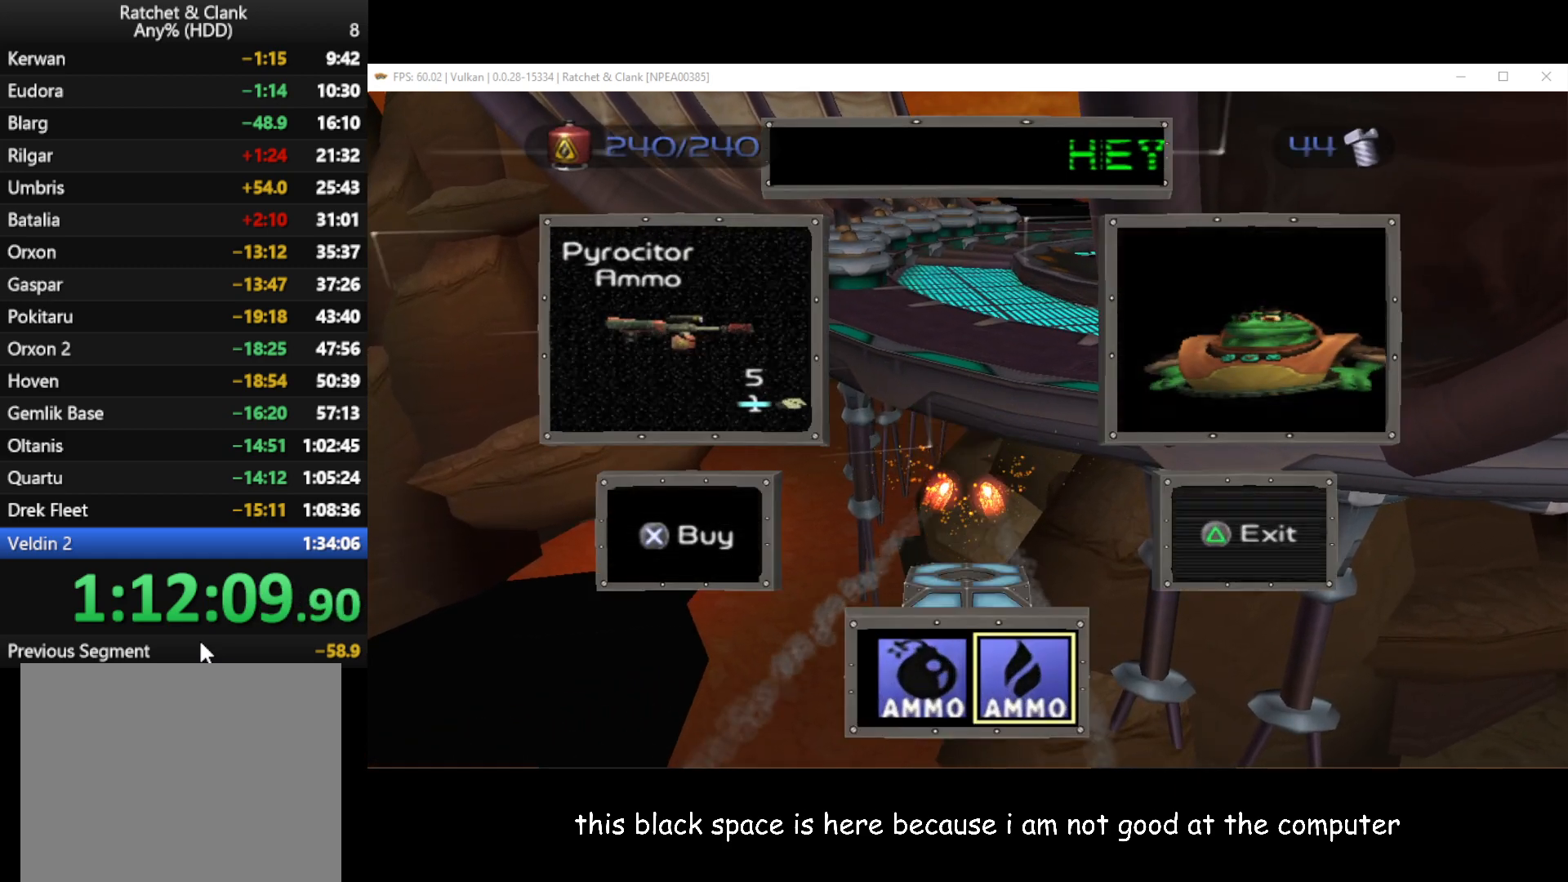
{"buttons": ["L1", "R1"], "left_stick": "center", "right_stick": "center", "events": []}
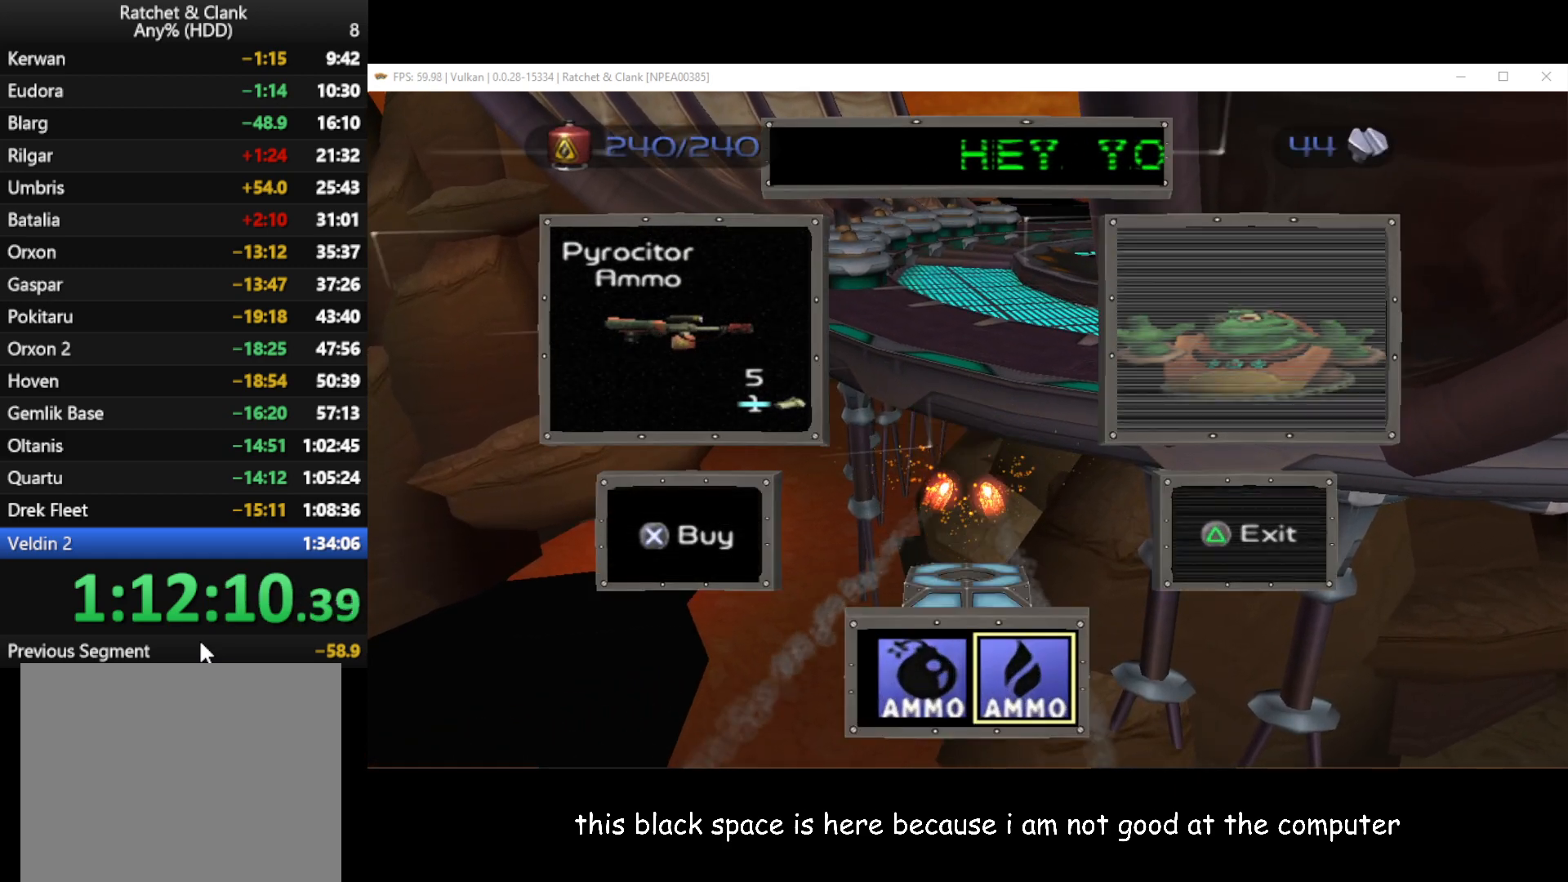
{"buttons": ["L1", "R1"], "left_stick": "center", "right_stick": "center", "events": []}
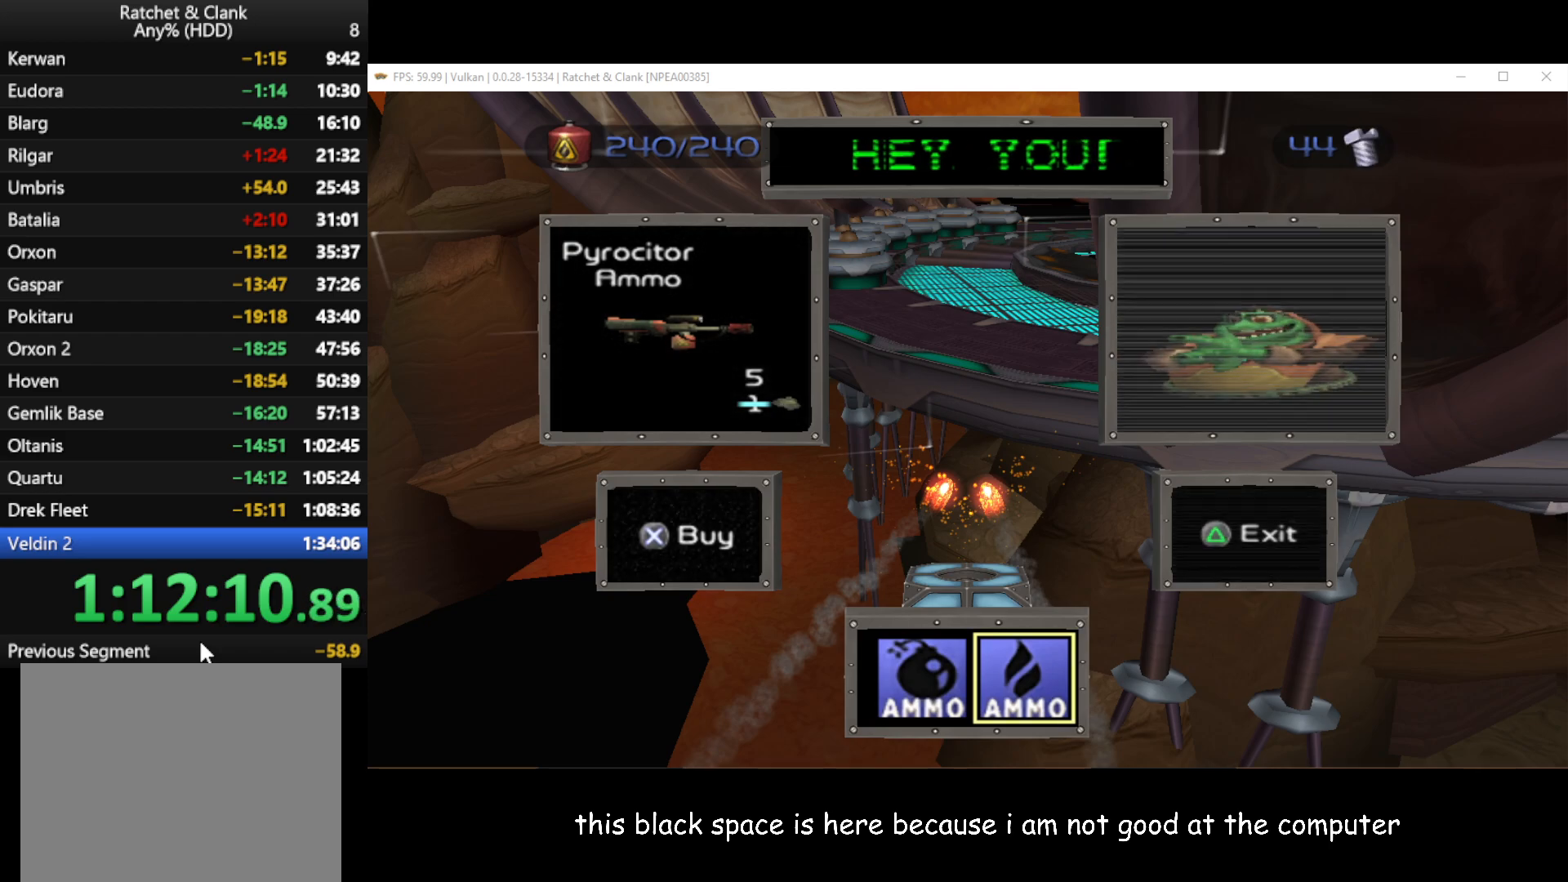
{"buttons": ["L1", "R1"], "left_stick": "center", "right_stick": "center", "events": []}
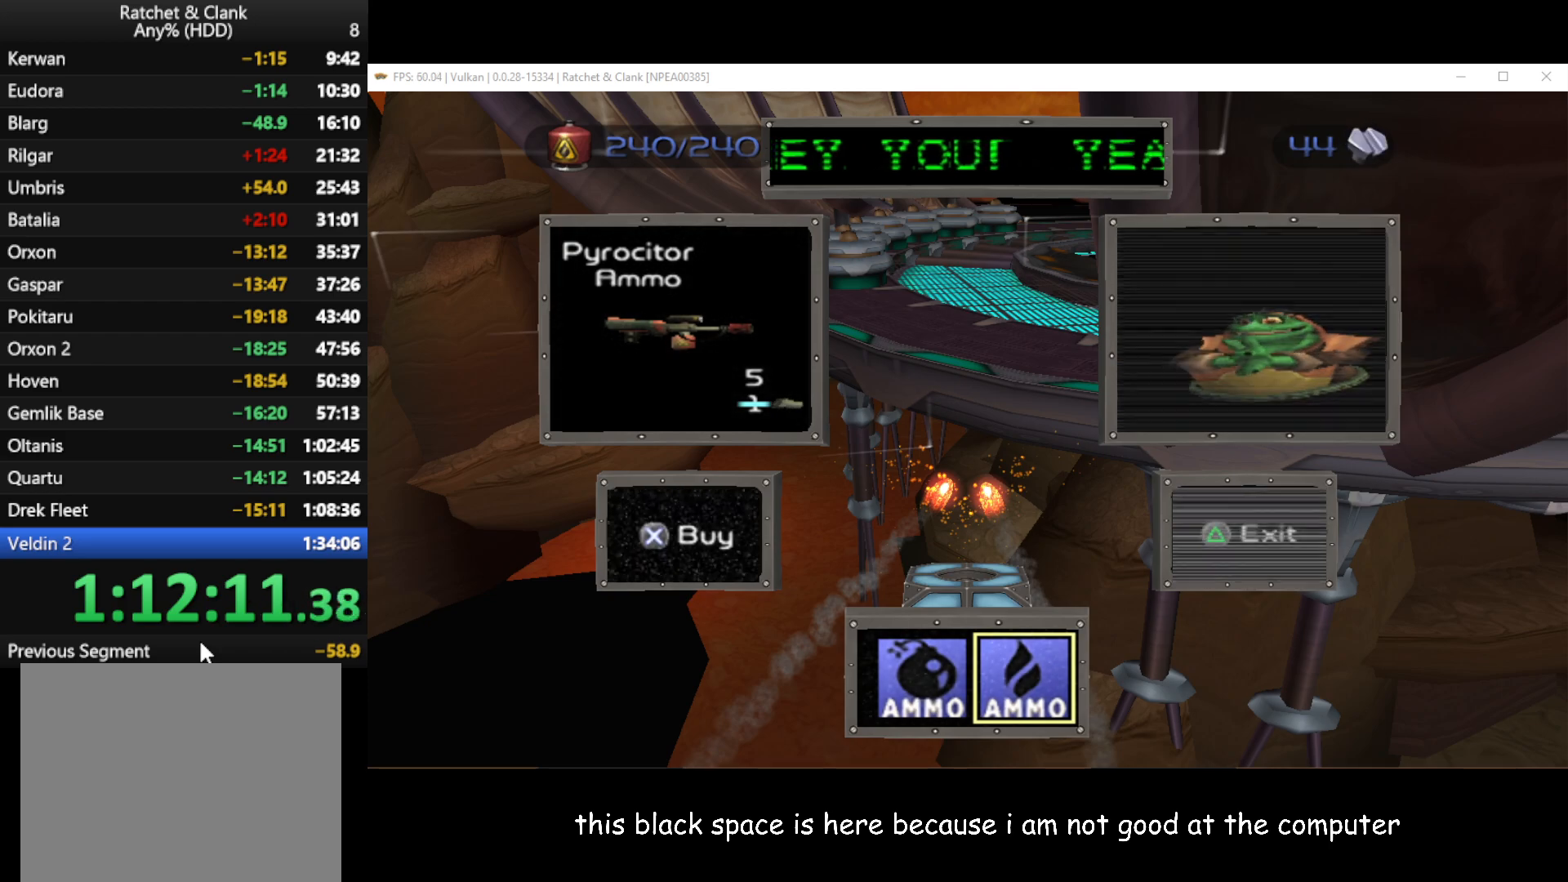
{"buttons": ["R1"], "left_stick": "center", "right_stick": "center", "events": [[117, "Y", "down"], [217, "Y", "up"], [333, "A", "down"], [333, "left_stick", "left"], [383, "L1", "up"], [450, "A", "up"], [500, "left_stick", "center"]]}
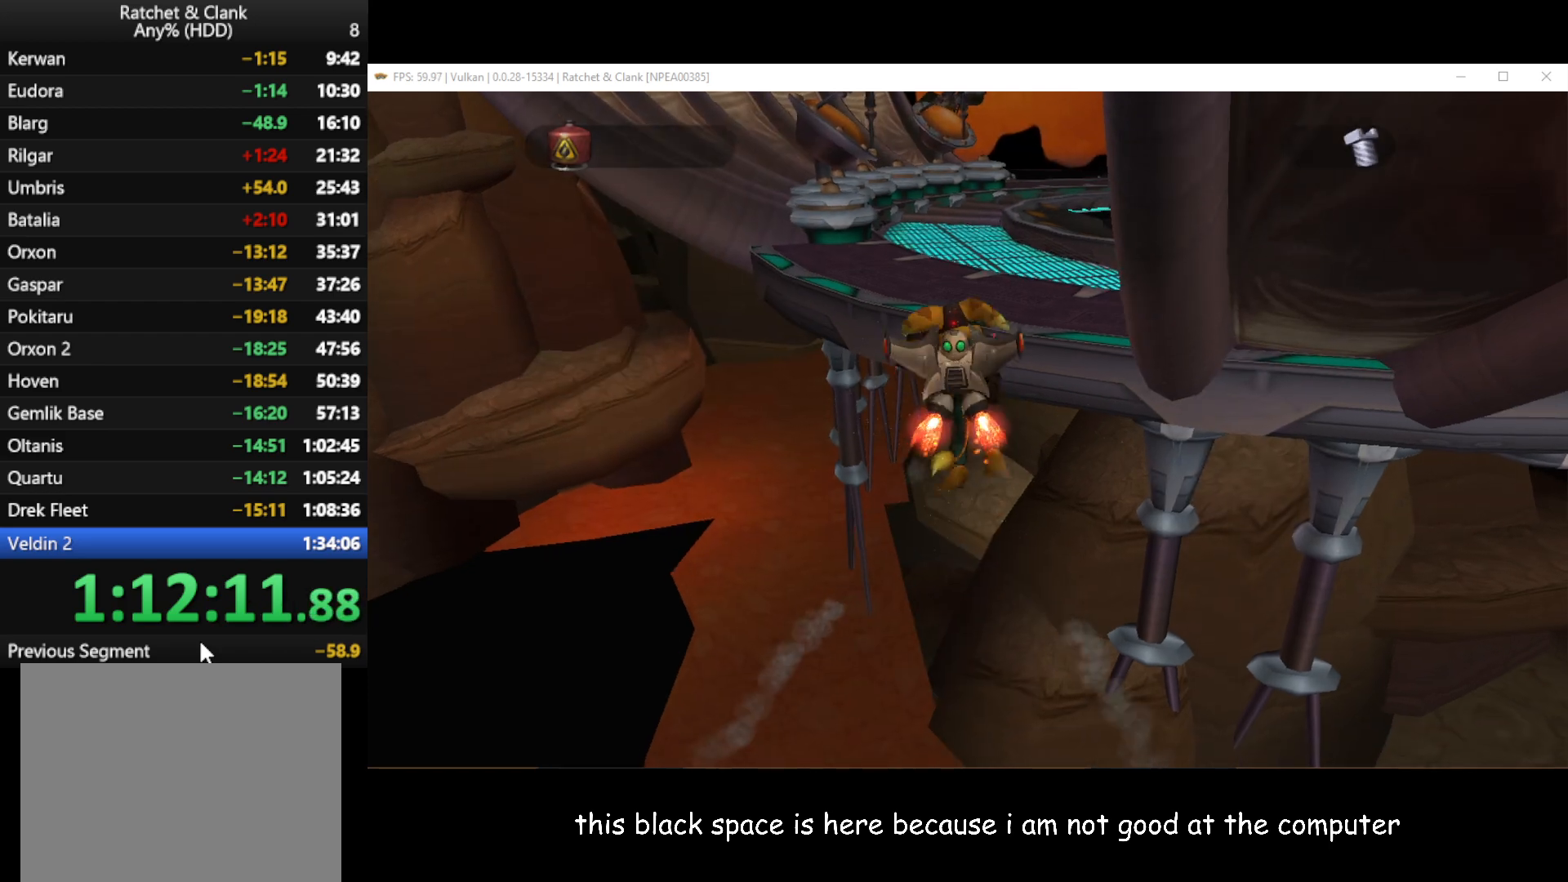
{"buttons": ["L1", "R1"], "left_stick": "center", "right_stick": "center", "events": [[267, "B", "down"], [267, "L1", "down"], [367, "B", "up"]]}
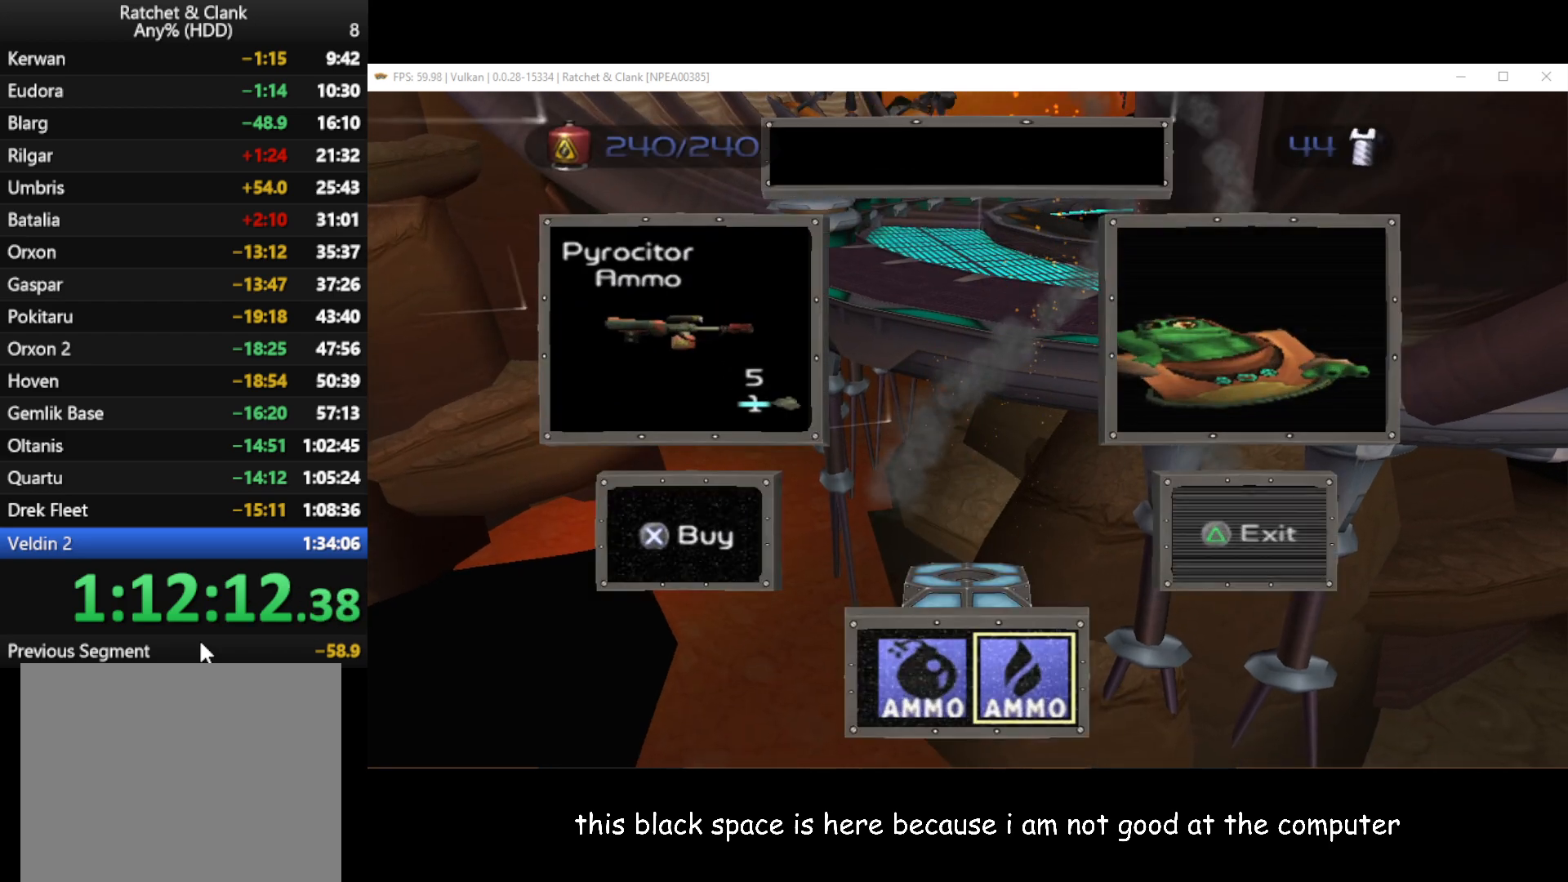
{"buttons": ["L1", "R1"], "left_stick": "right", "right_stick": "center", "events": [[367, "Y", "down"], [450, "Y", "up"], [500, "left_stick", "right"]]}
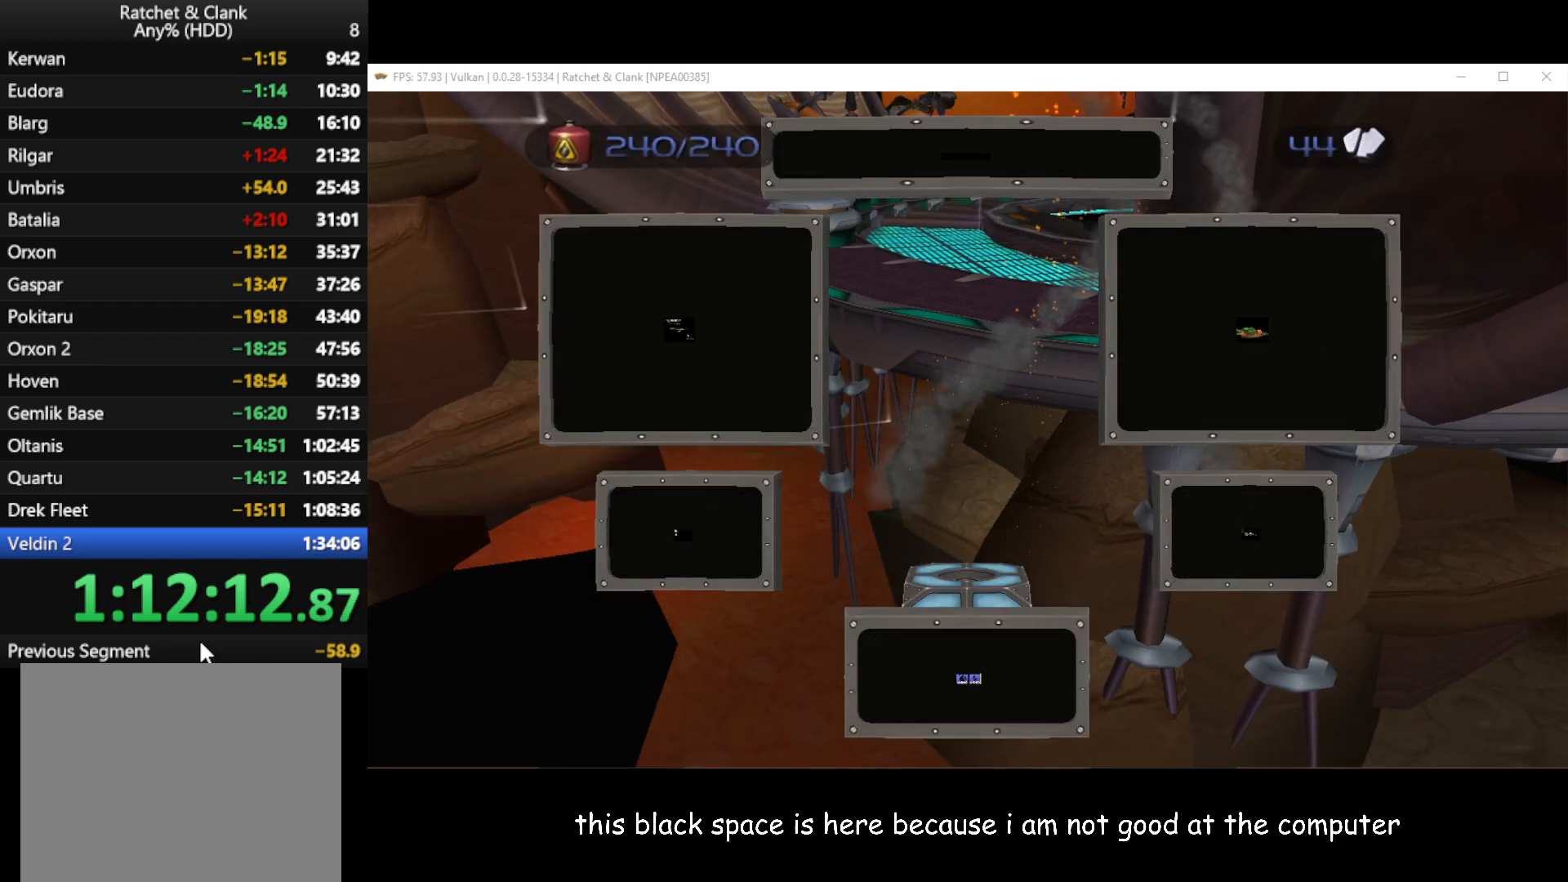
{"buttons": ["B", "L1", "R1"], "left_stick": "center", "right_stick": "center", "events": [[67, "A", "down"], [117, "L1", "up"], [133, "A", "up"], [233, "left_stick", "center"], [483, "B", "down"], [483, "L1", "down"]]}